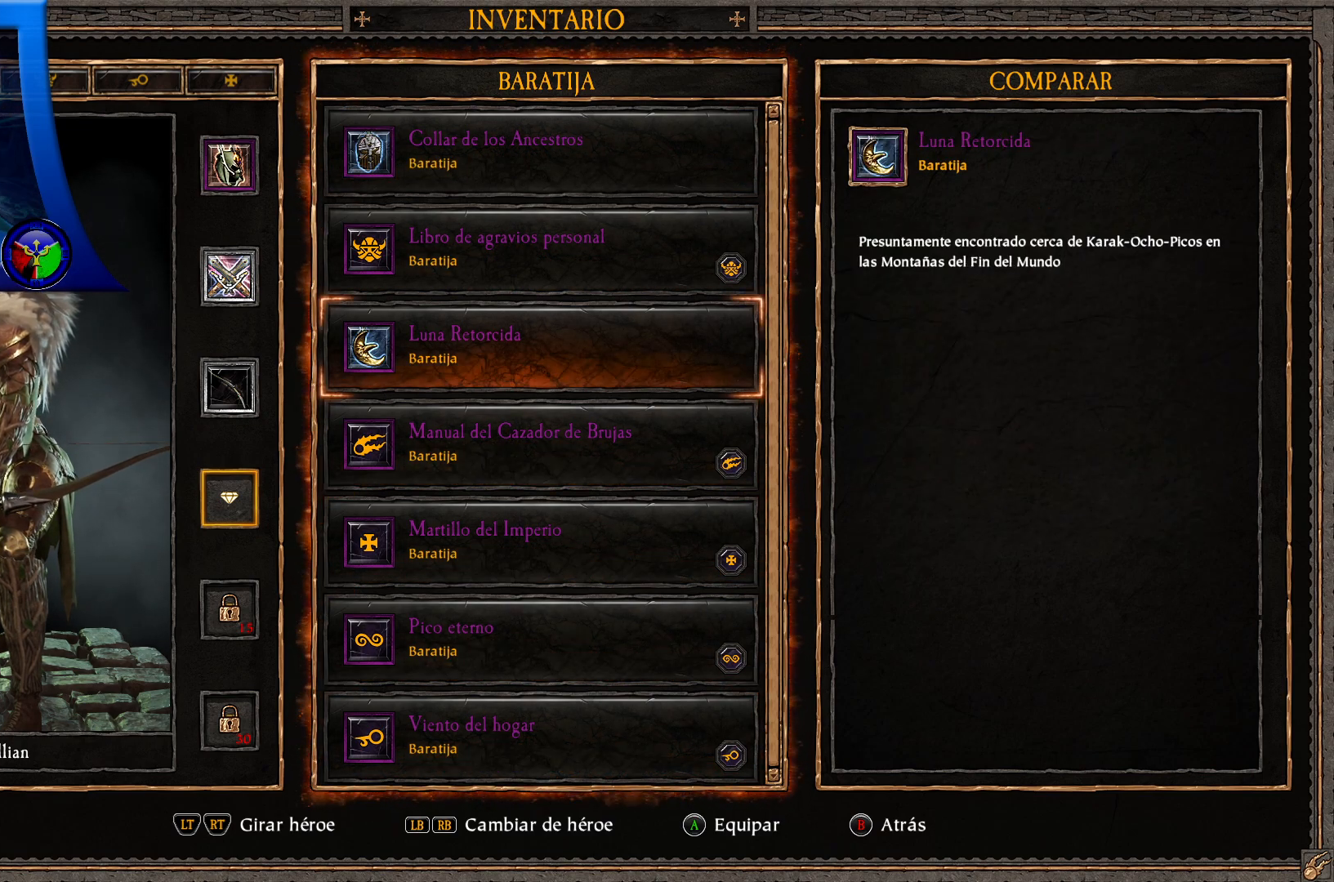
Gameplay with a controller (Xbox layout); each line is a JSON object with the inputs held at the frame after it. "events" lists button and stick changes between this image and that frame as [ms after this image, input, new state], when the widget could be followed in between.
{"buttons": [], "left_stick": "center", "right_stick": "center", "events": []}
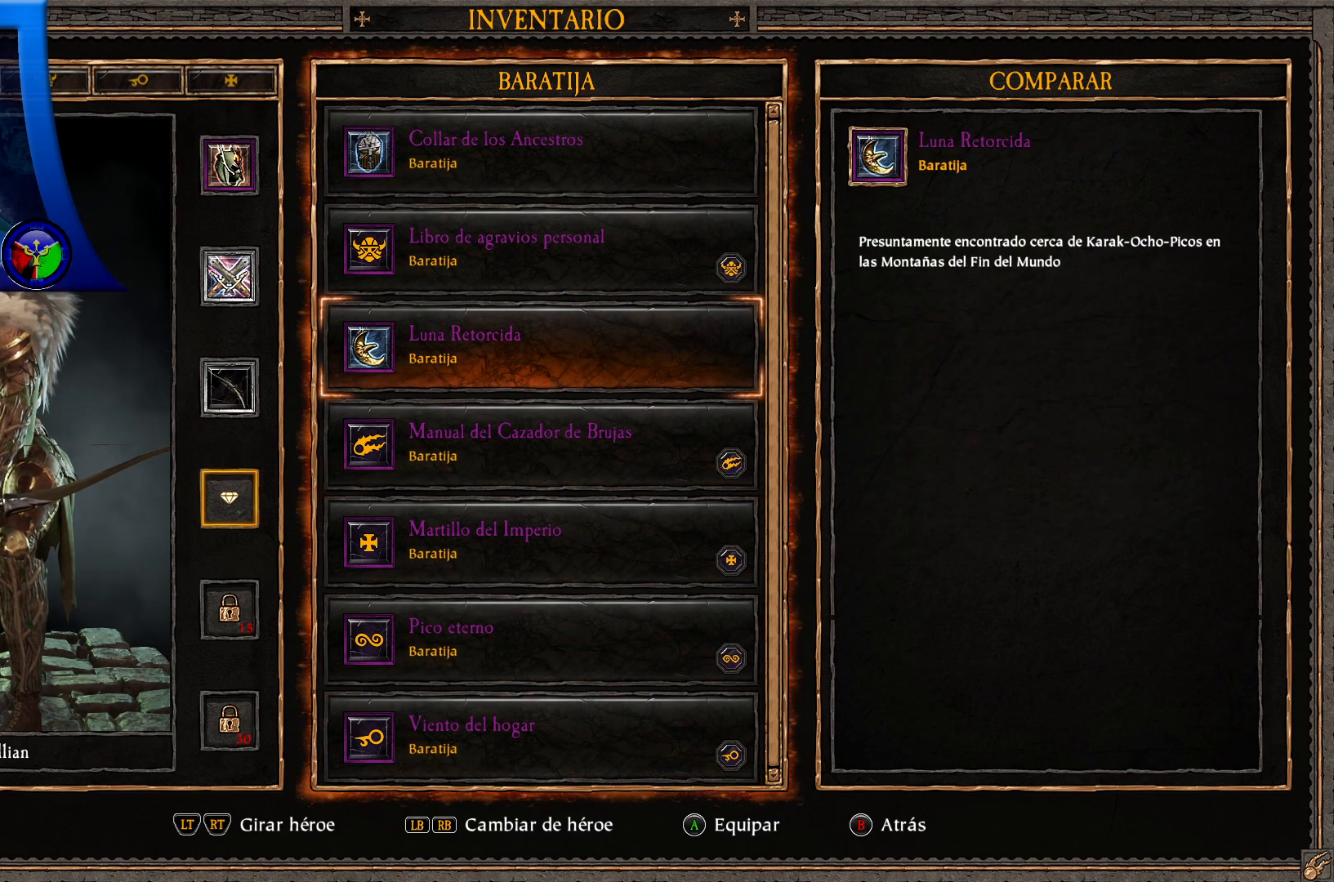
{"buttons": [], "left_stick": "center", "right_stick": "center", "events": []}
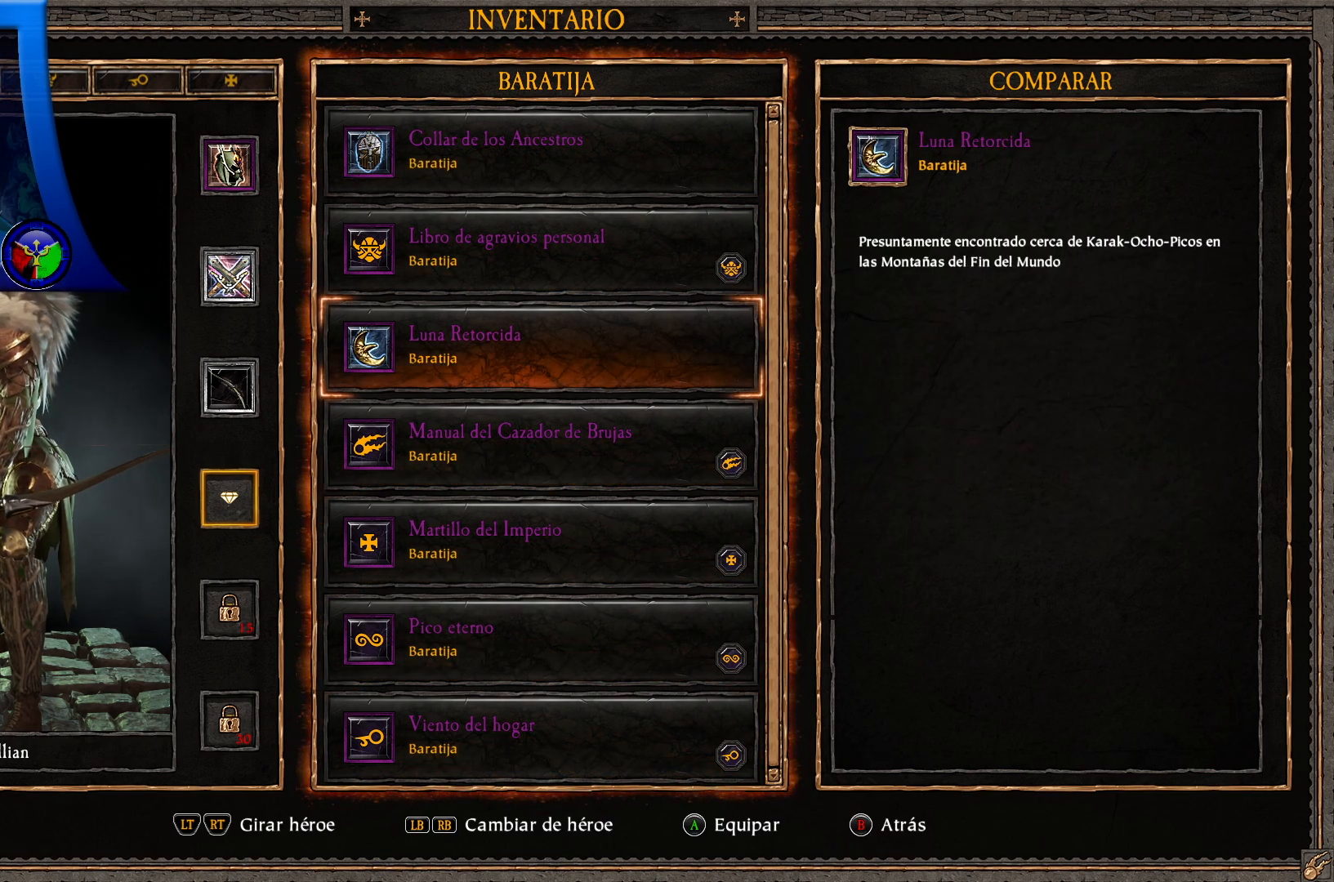
{"buttons": [], "left_stick": "center", "right_stick": "center", "events": []}
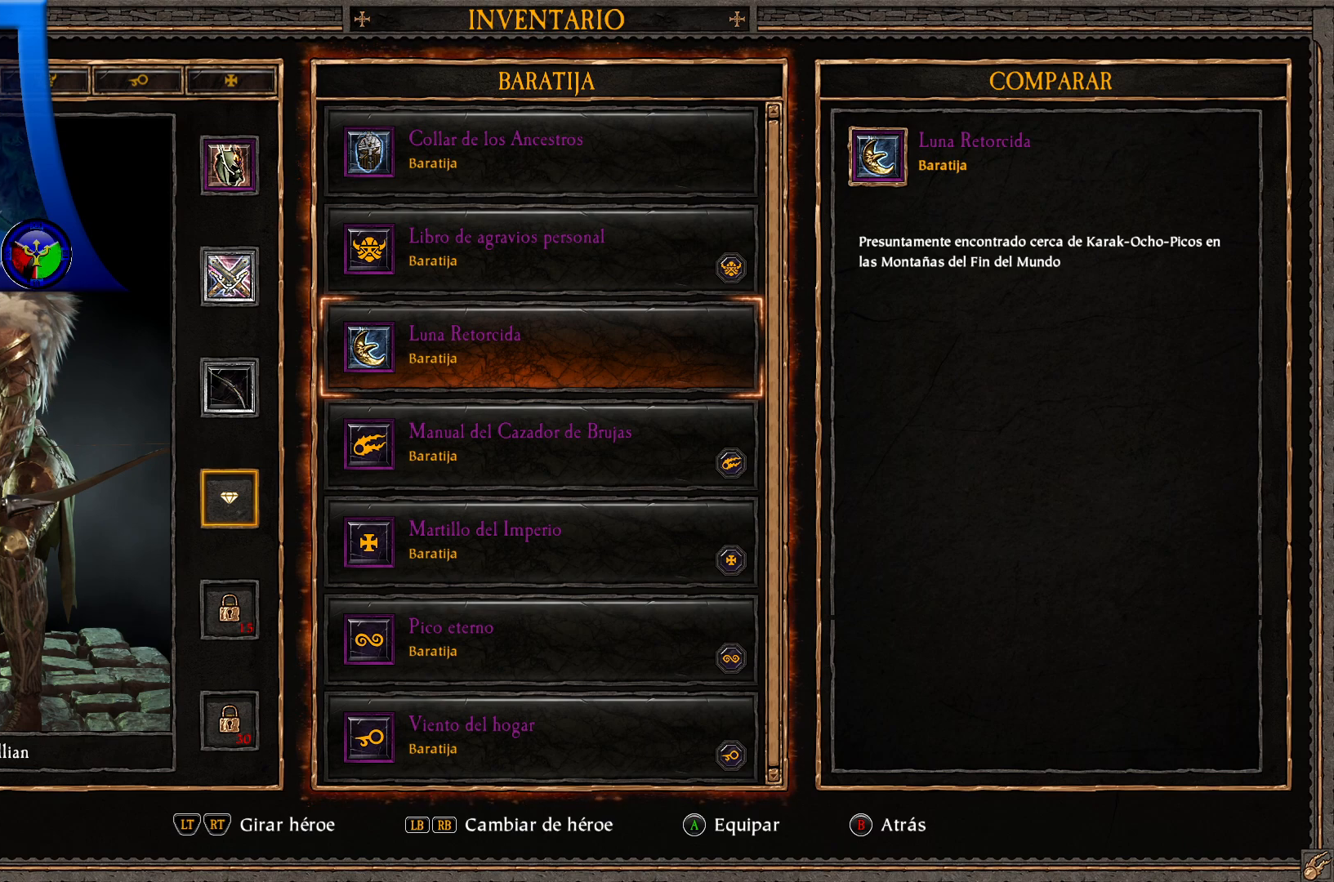
{"buttons": [], "left_stick": "center", "right_stick": "center", "events": []}
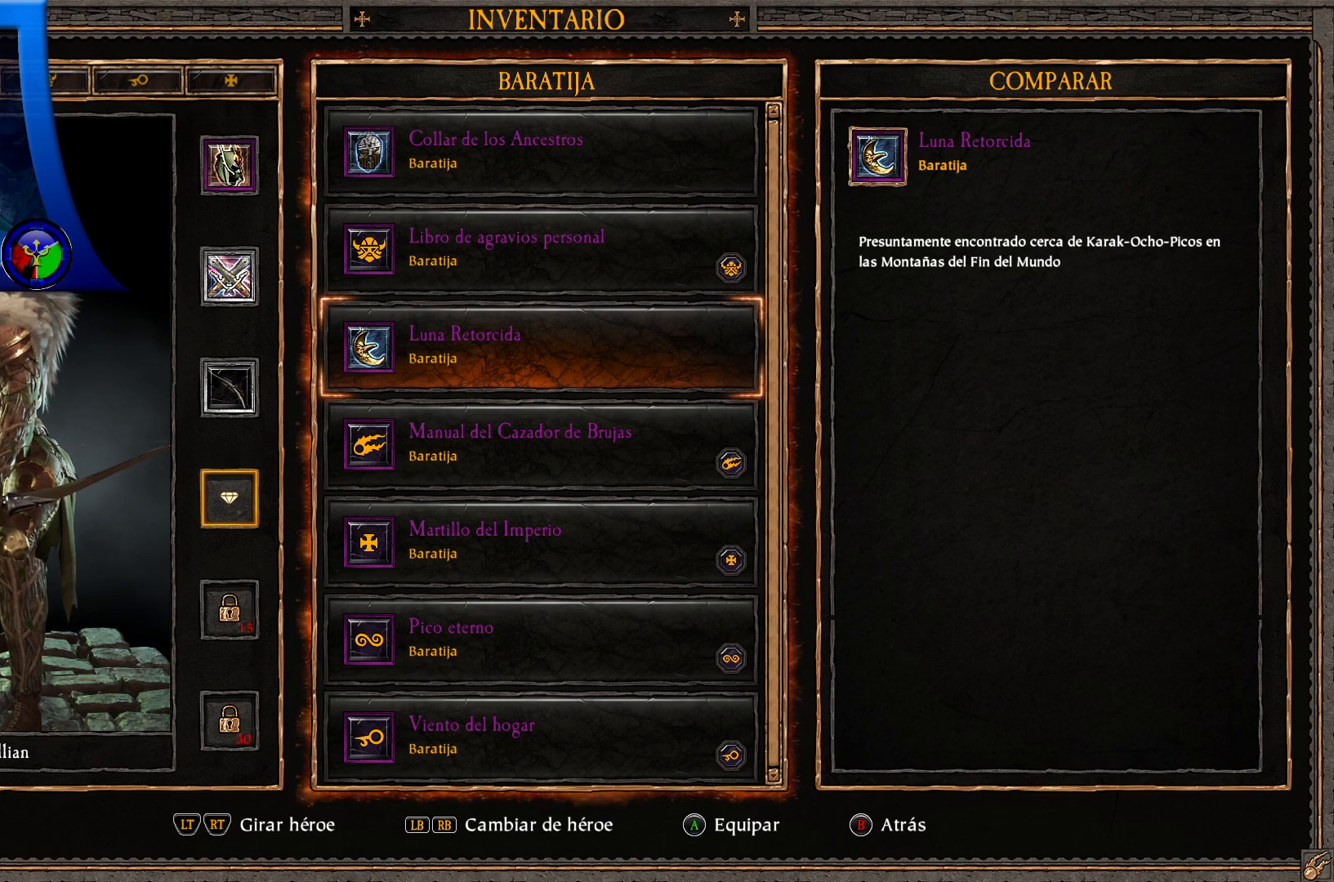
{"buttons": [], "left_stick": "center", "right_stick": "center", "events": [[50, "DPAD_UP", "down"], [200, "DPAD_UP", "up"]]}
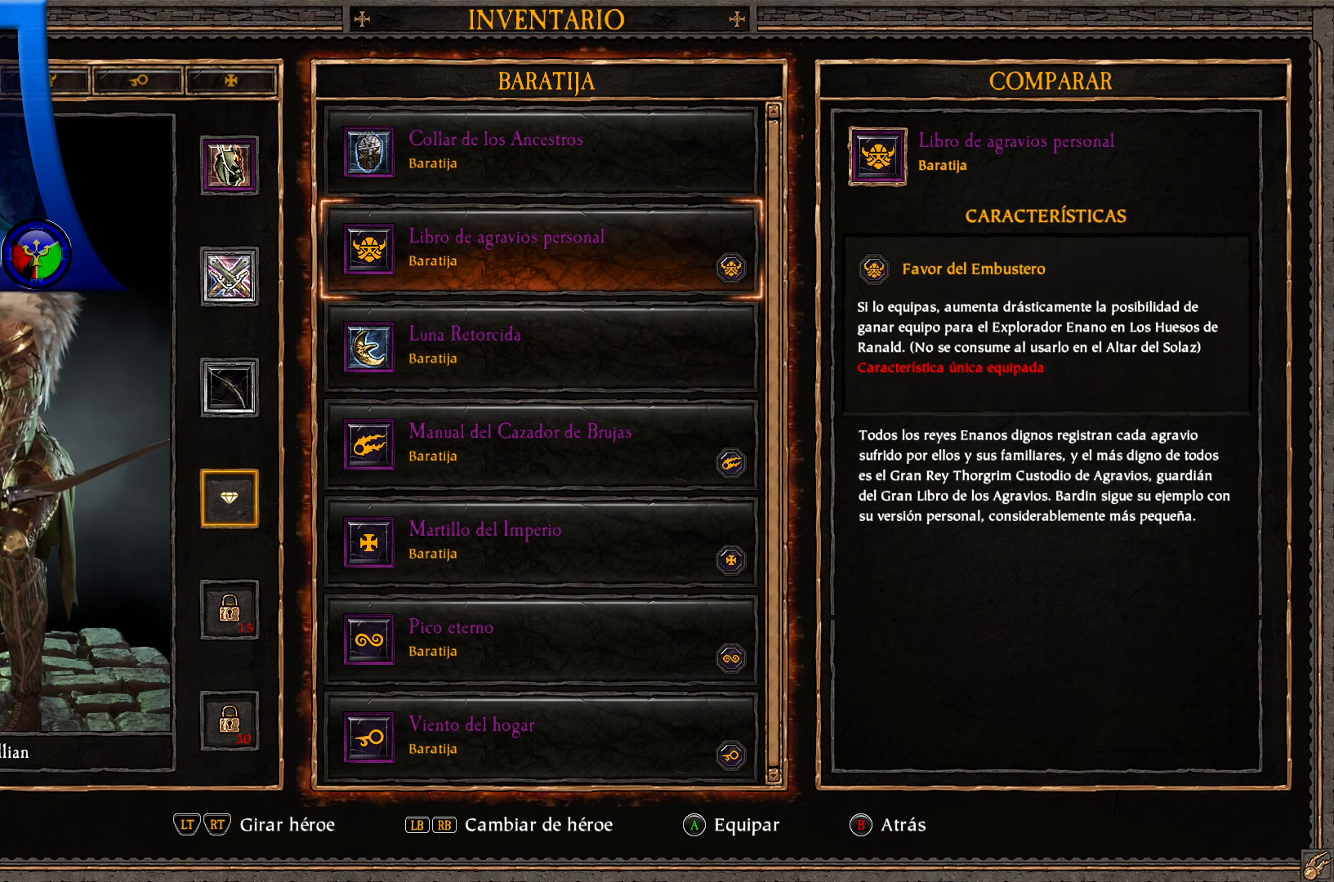
{"buttons": [], "left_stick": "center", "right_stick": "center", "events": []}
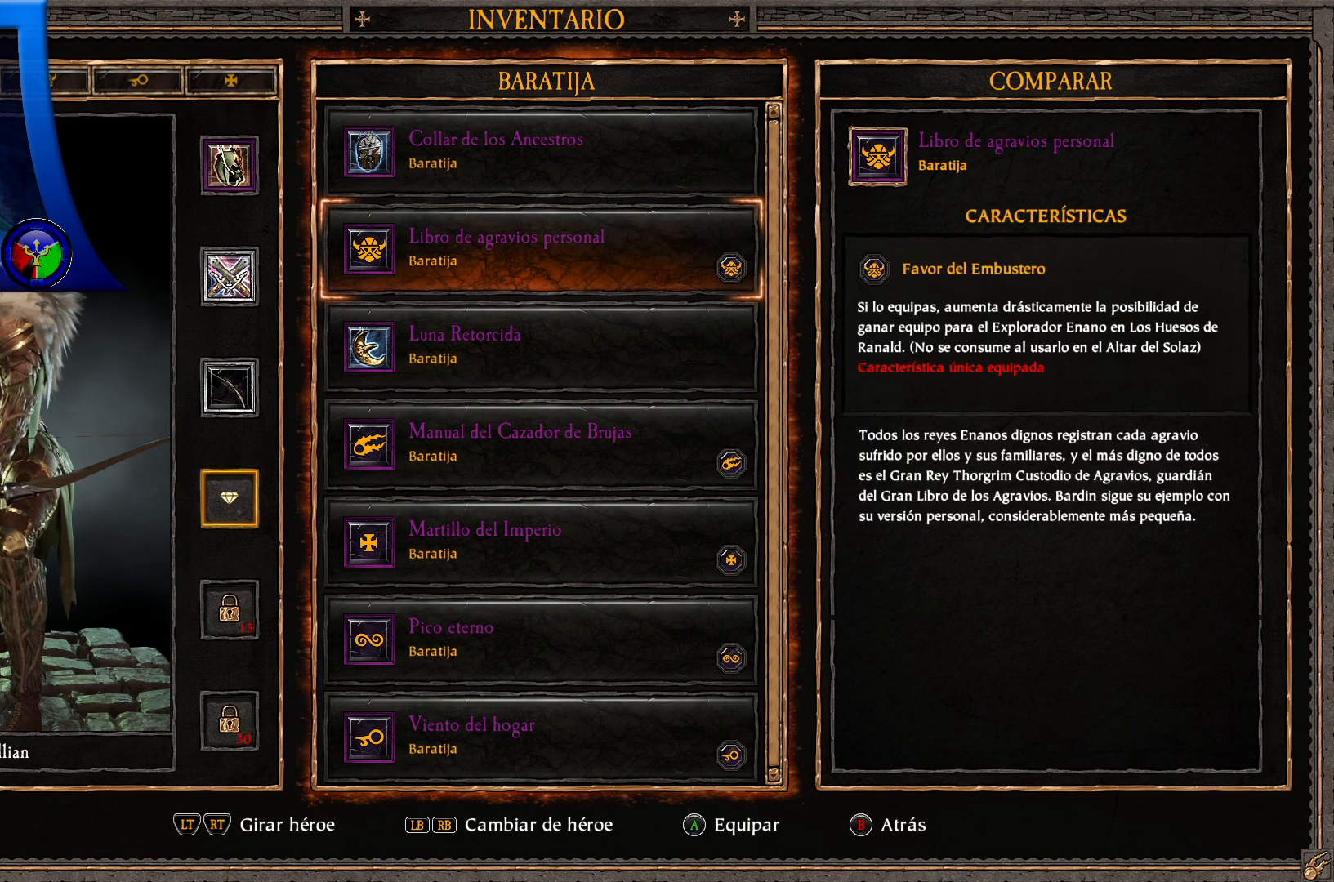
{"buttons": [], "left_stick": "center", "right_stick": "center", "events": [[67, "DPAD_UP", "down"], [233, "DPAD_UP", "up"]]}
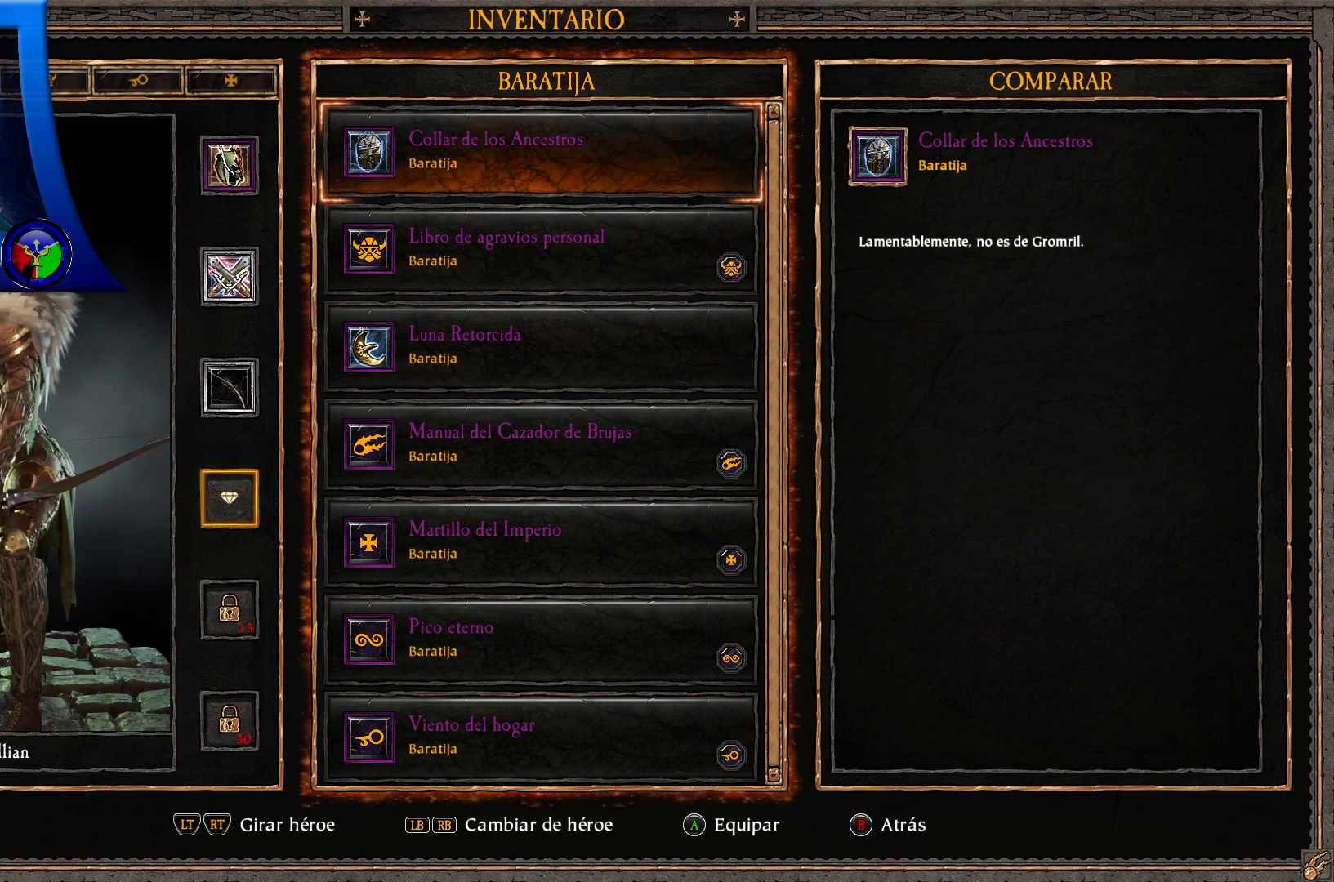
{"buttons": [], "left_stick": "center", "right_stick": "center", "events": []}
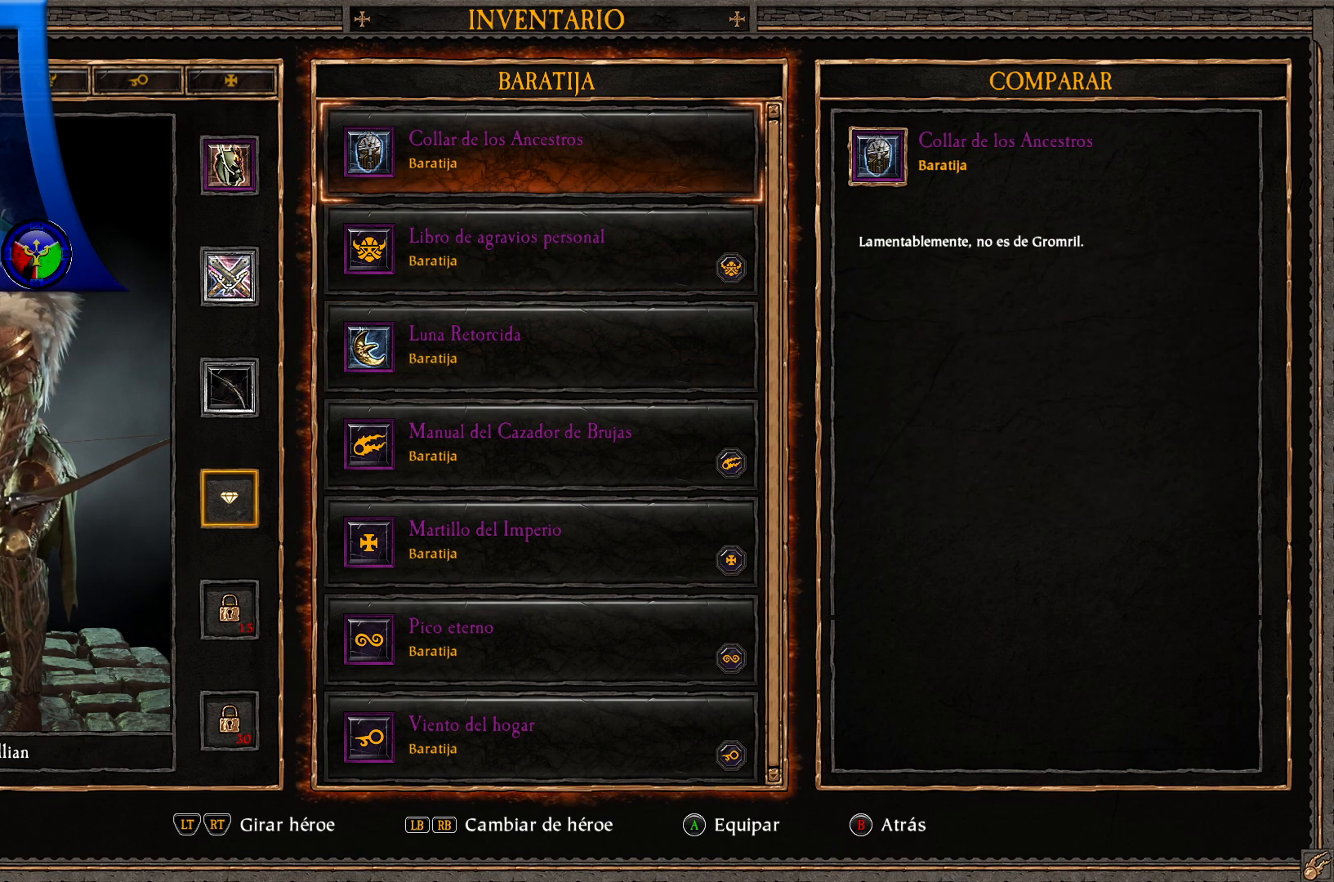
{"buttons": [], "left_stick": "center", "right_stick": "center", "events": [[350, "DPAD_DOWN", "down"], [500, "DPAD_DOWN", "up"]]}
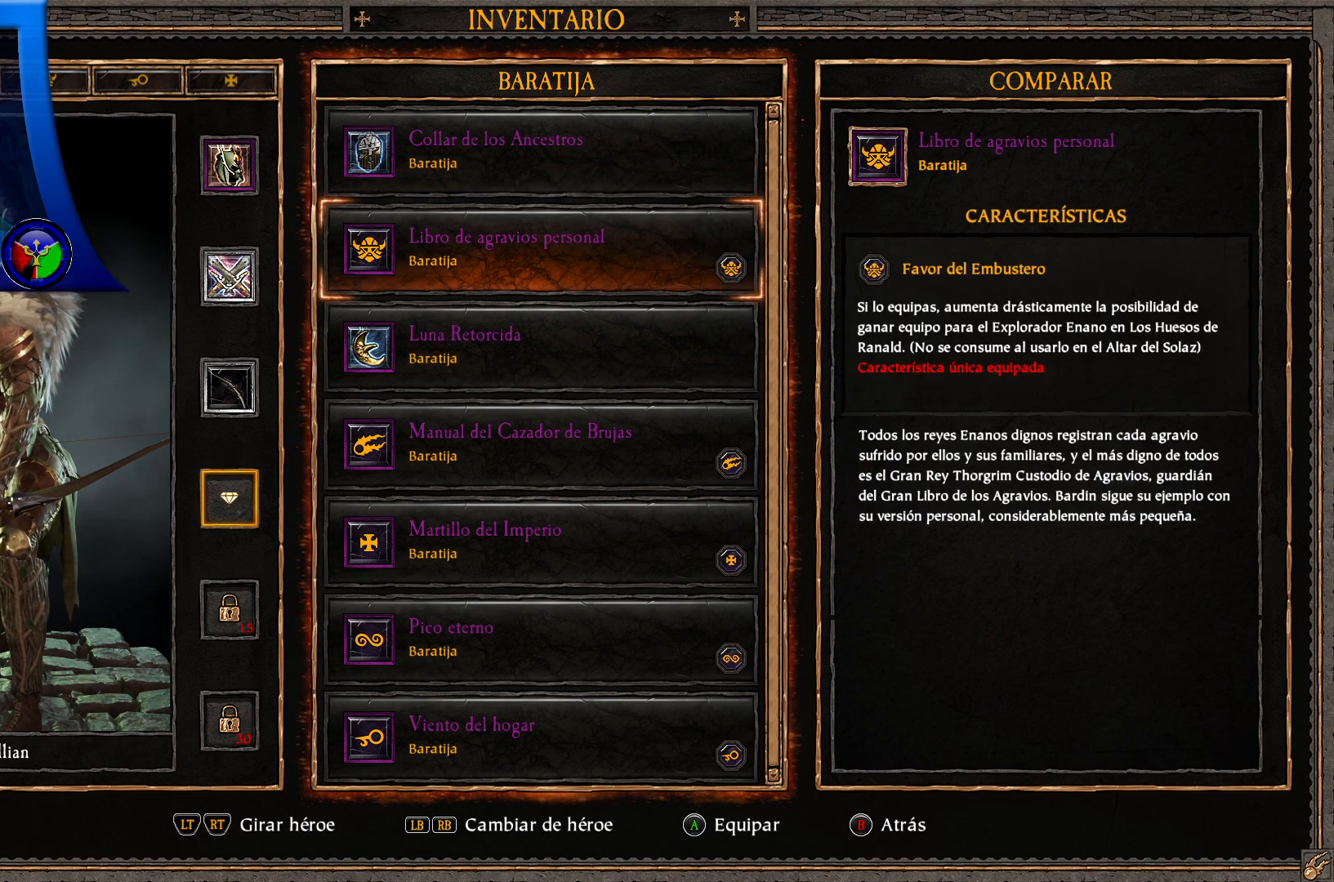
{"buttons": [], "left_stick": "center", "right_stick": "center", "events": [[133, "DPAD_DOWN", "down"], [300, "DPAD_DOWN", "up"]]}
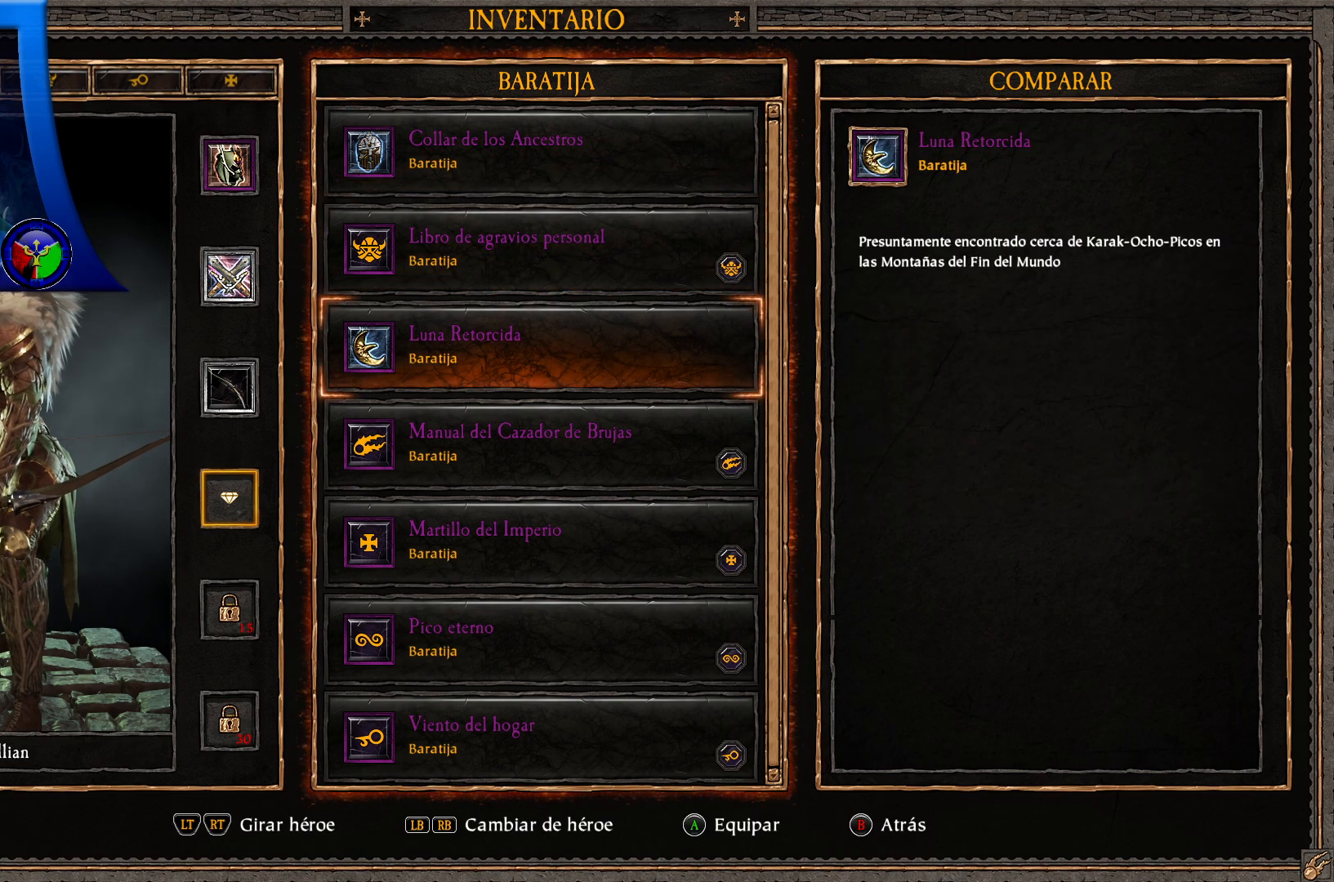
{"buttons": ["DPAD_UP"], "left_stick": "center", "right_stick": "center", "events": [[167, "DPAD_UP", "down"], [317, "DPAD_UP", "up"], [400, "DPAD_UP", "down"]]}
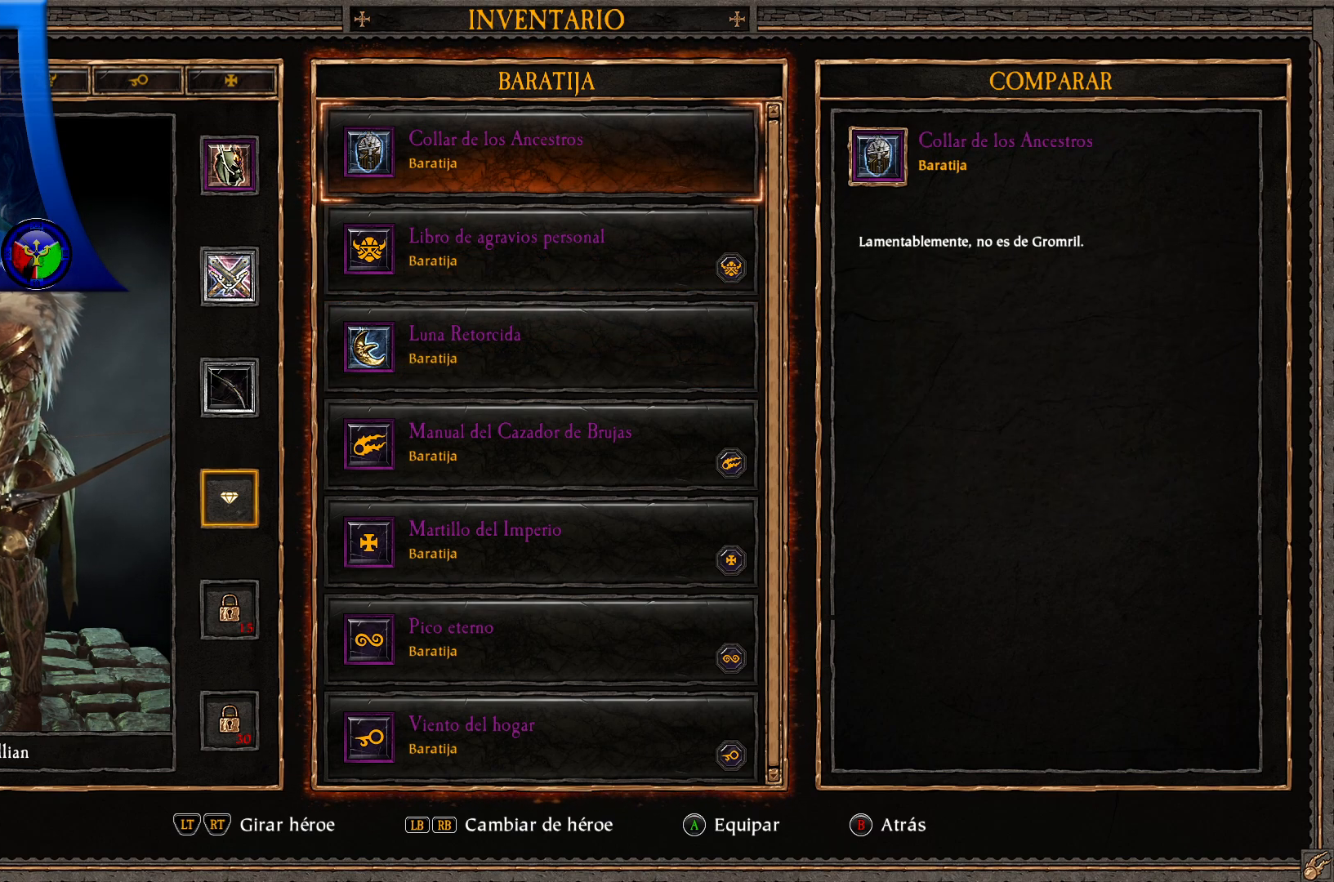
{"buttons": [], "left_stick": "center", "right_stick": "center", "events": [[33, "DPAD_UP", "up"]]}
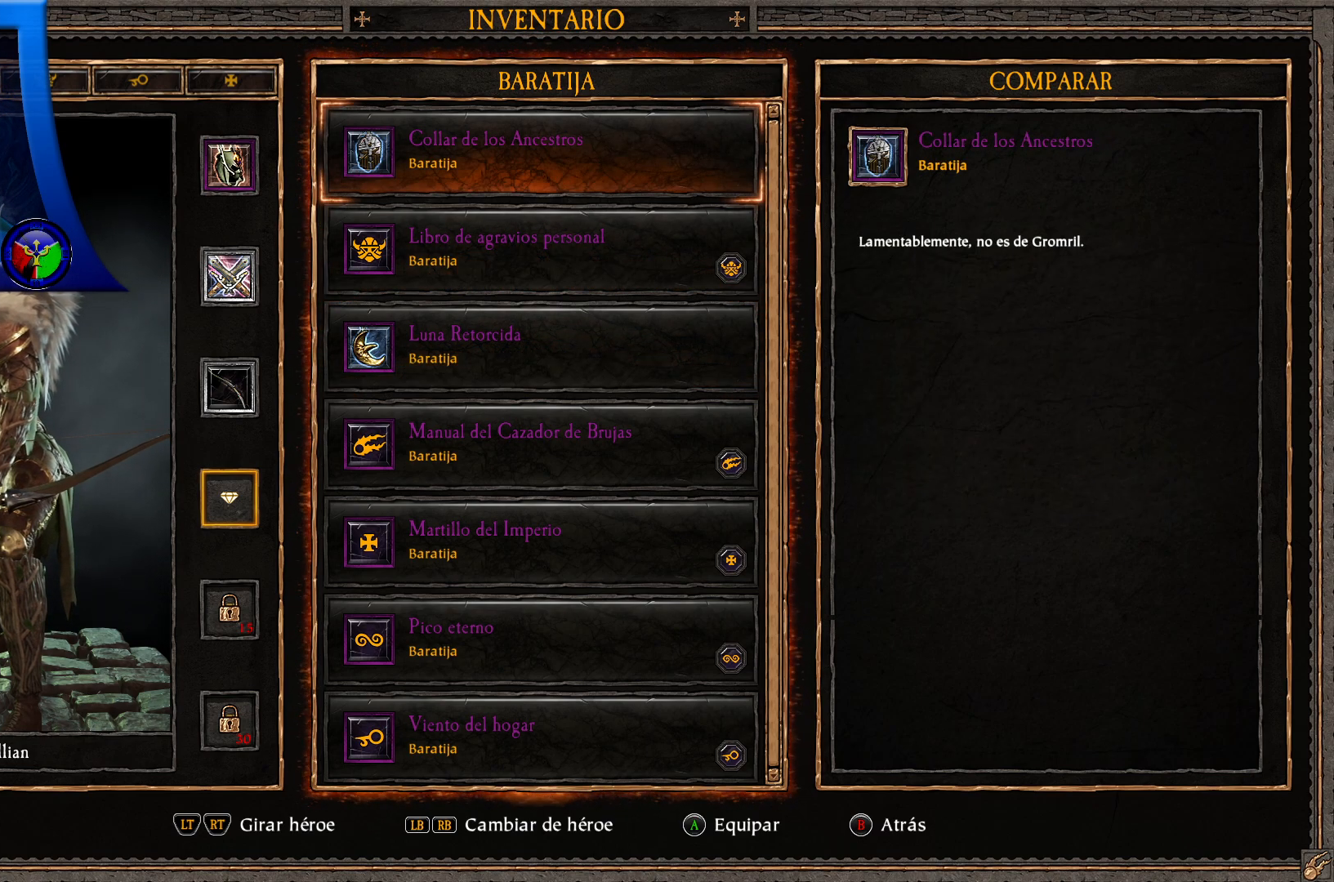
{"buttons": [], "left_stick": "center", "right_stick": "center", "events": []}
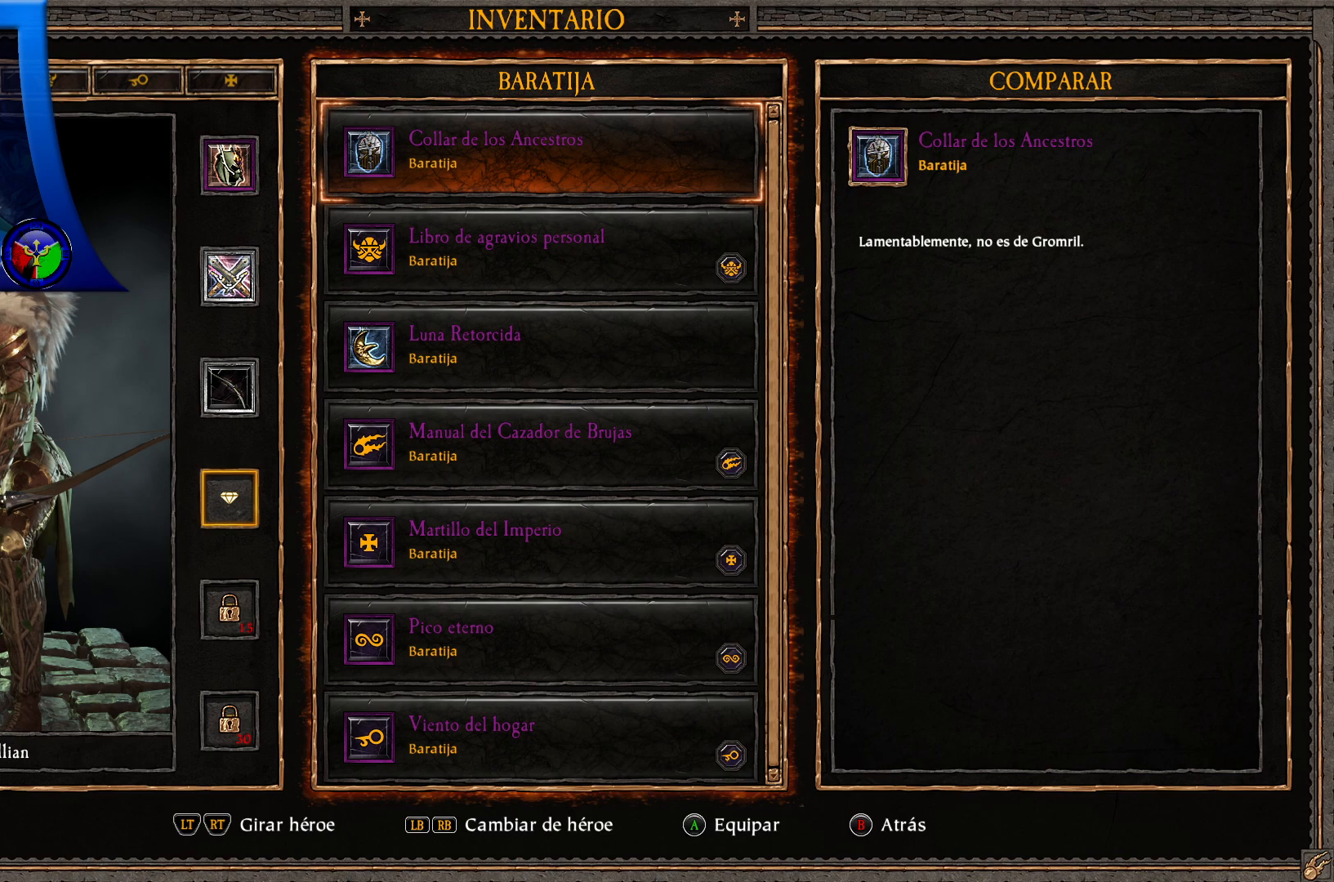
{"buttons": [], "left_stick": "center", "right_stick": "center", "events": [[83, "B", "down"], [283, "B", "up"]]}
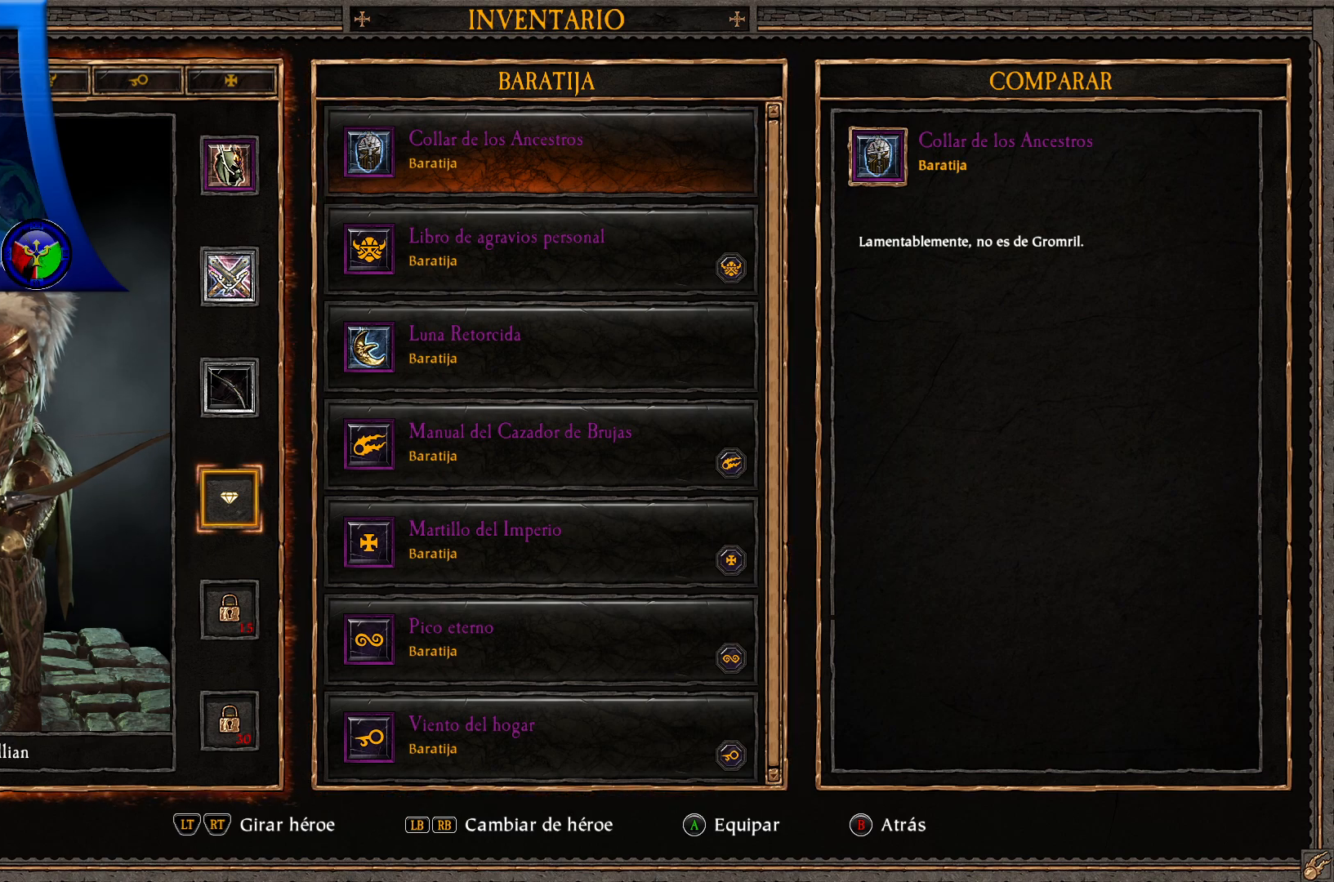
{"buttons": ["B"], "left_stick": "center", "right_stick": "center", "events": [[400, "B", "down"]]}
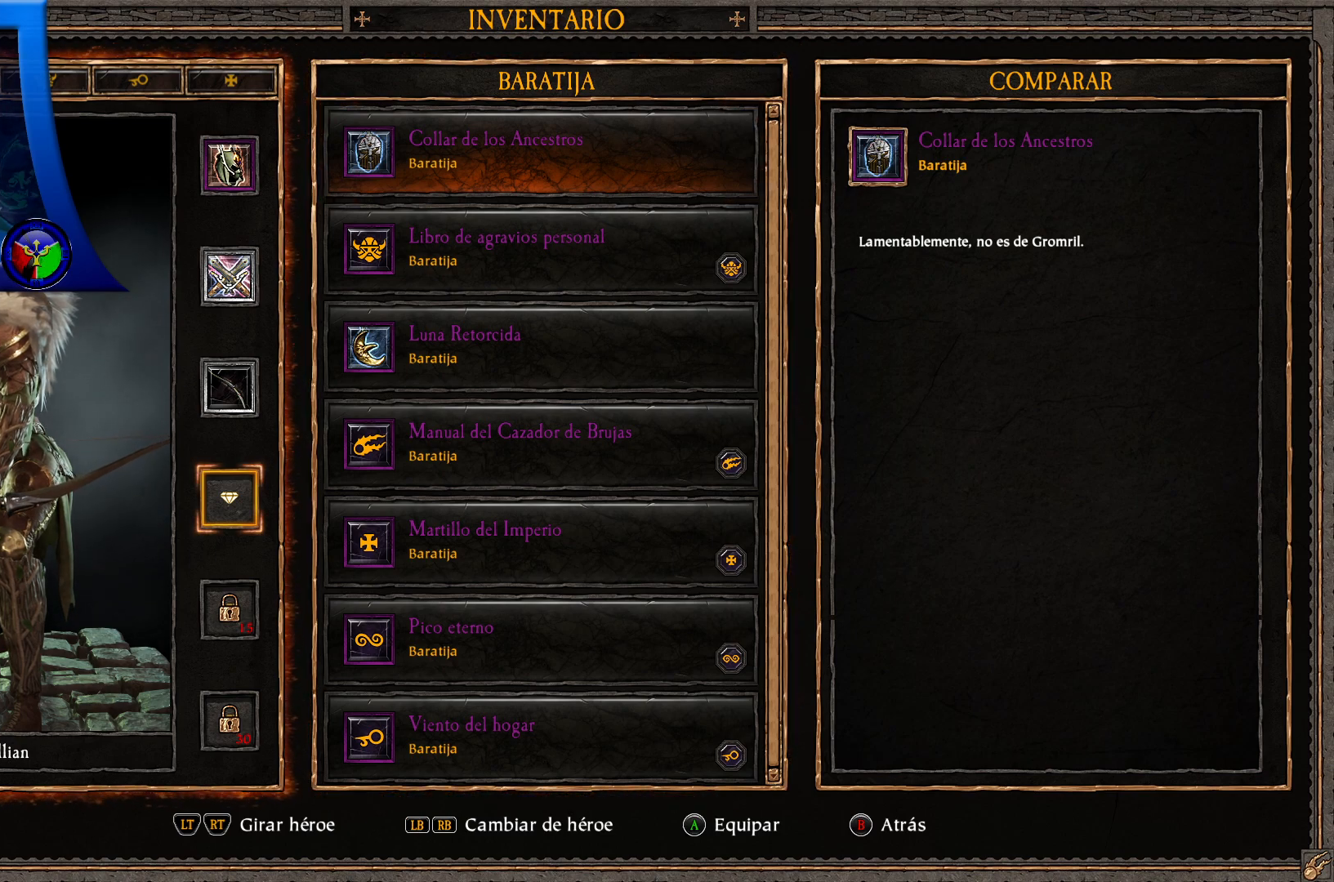
{"buttons": [], "left_stick": "center", "right_stick": "center", "events": [[83, "B", "up"]]}
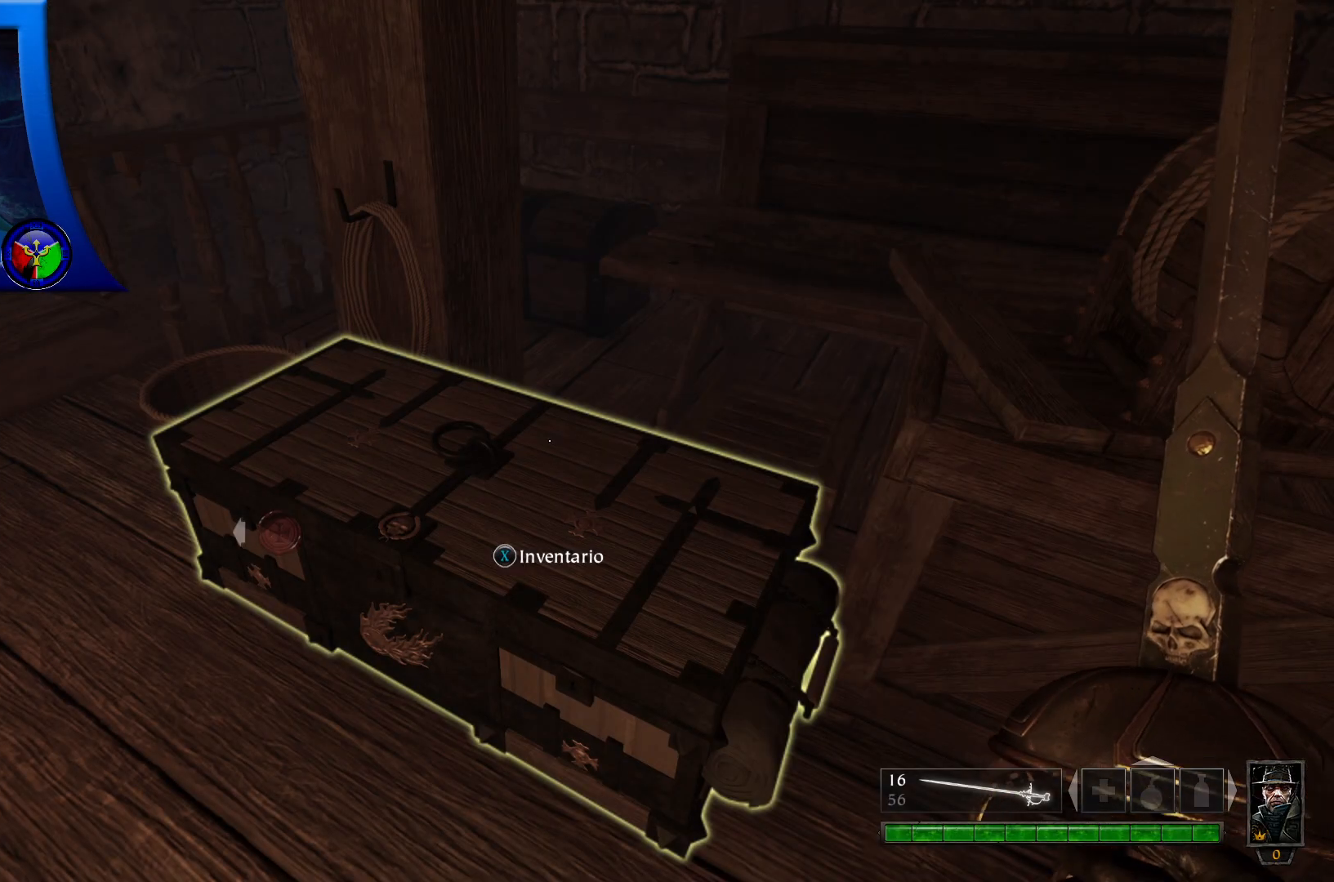
{"buttons": [], "left_stick": "center", "right_stick": "center", "events": []}
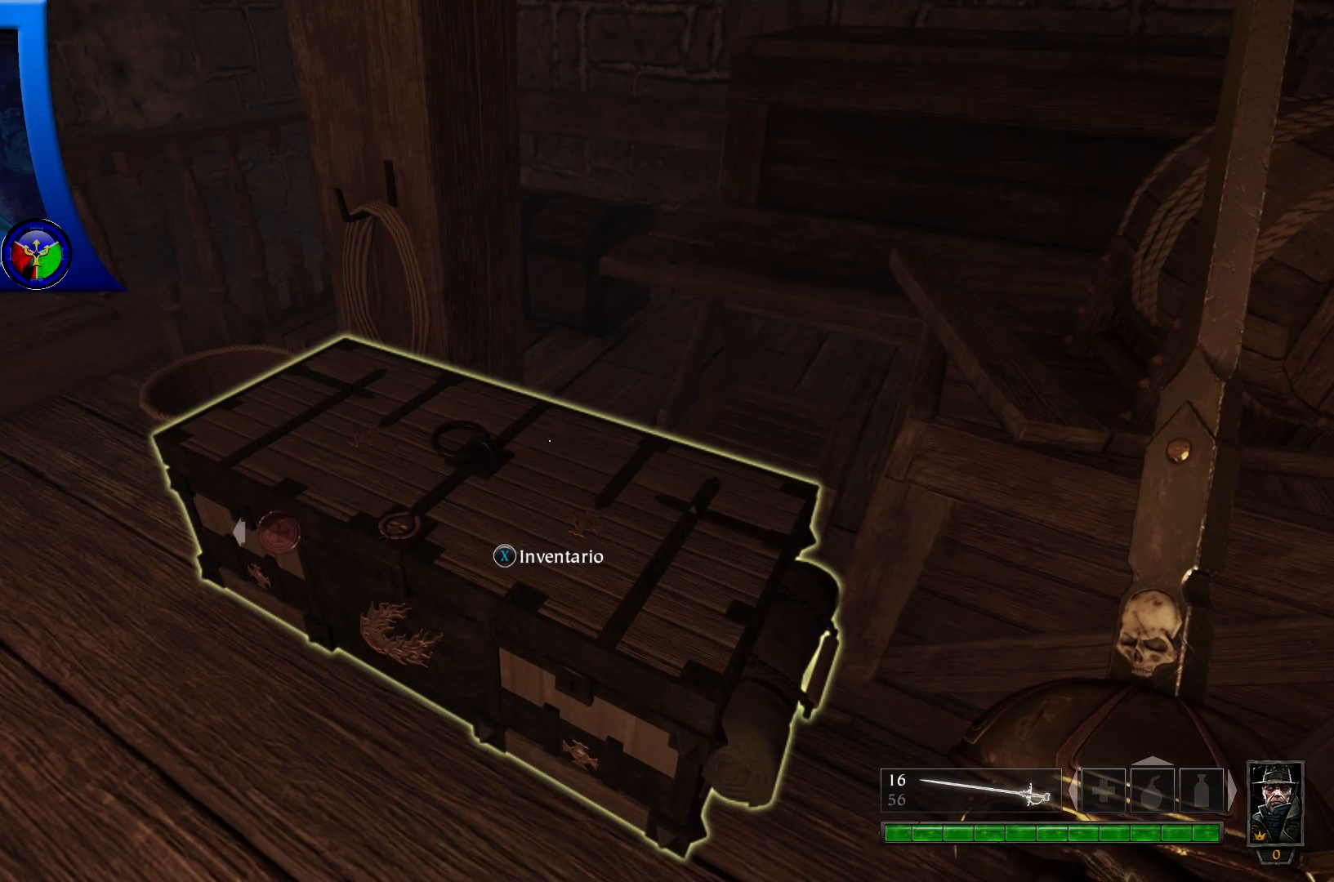
{"buttons": [], "left_stick": "center", "right_stick": "center", "events": [[133, "X", "down"], [233, "X", "up"]]}
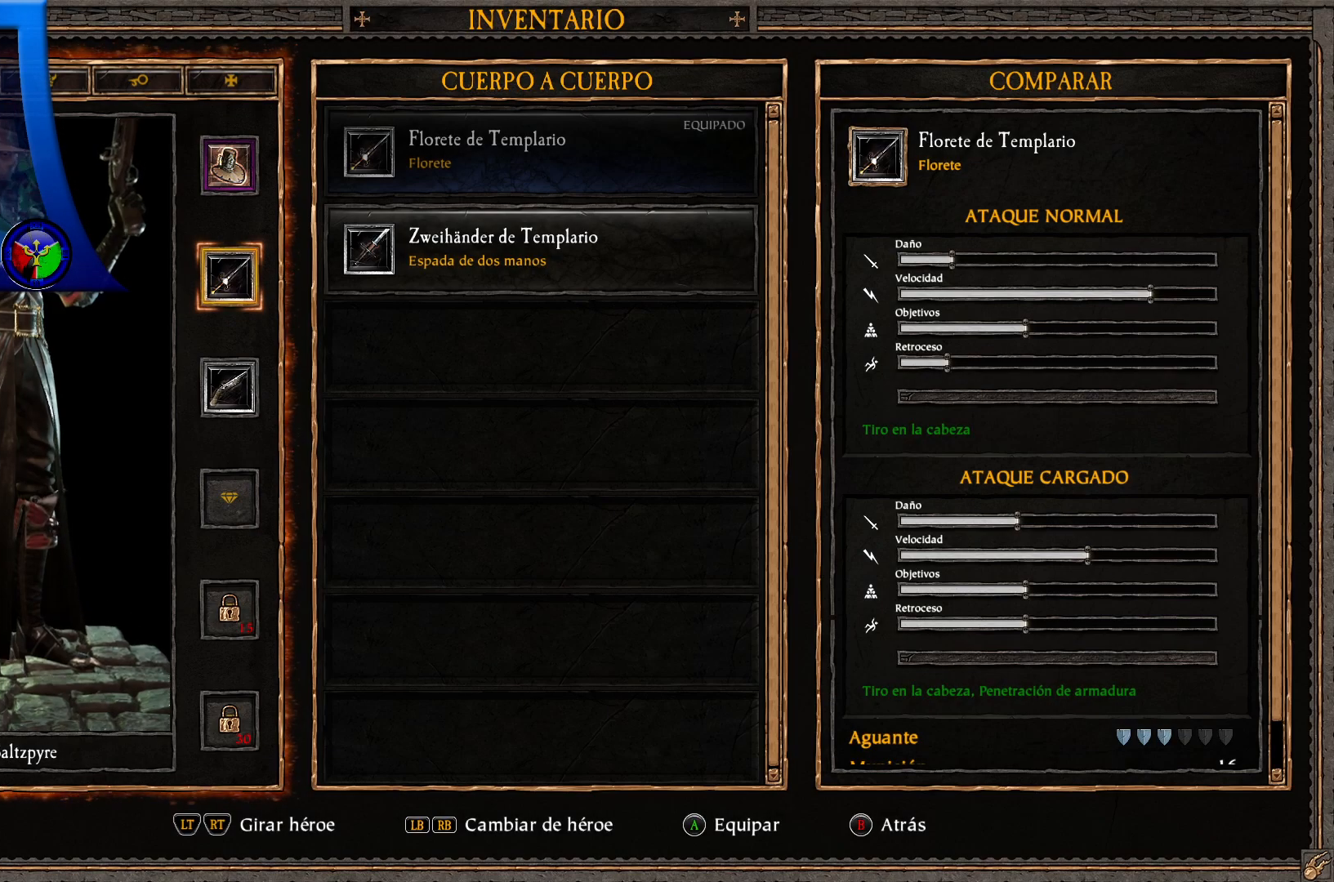
{"buttons": [], "left_stick": "center", "right_stick": "center", "events": [[217, "R1", "down"], [367, "R1", "up"]]}
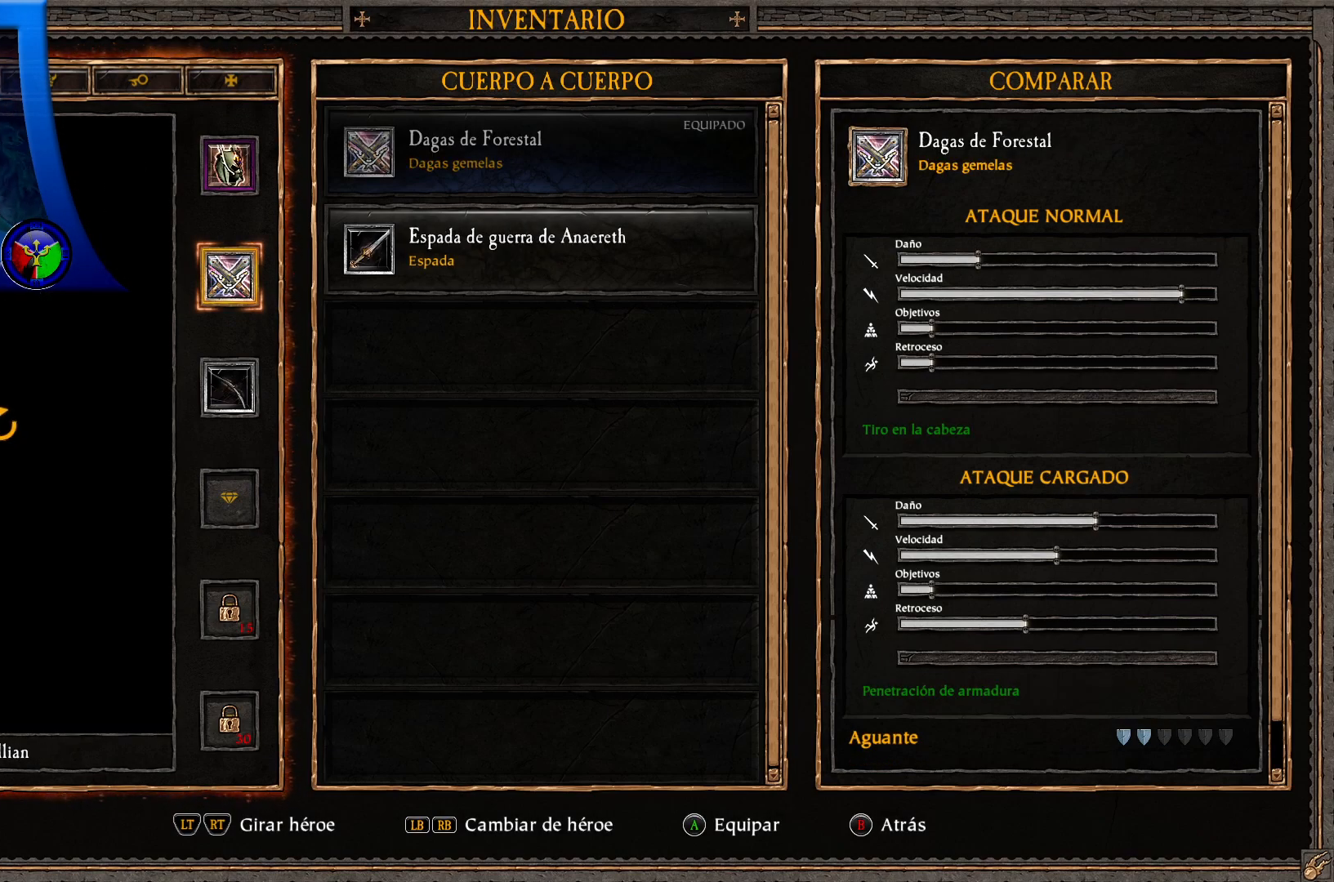
{"buttons": [], "left_stick": "center", "right_stick": "center"}
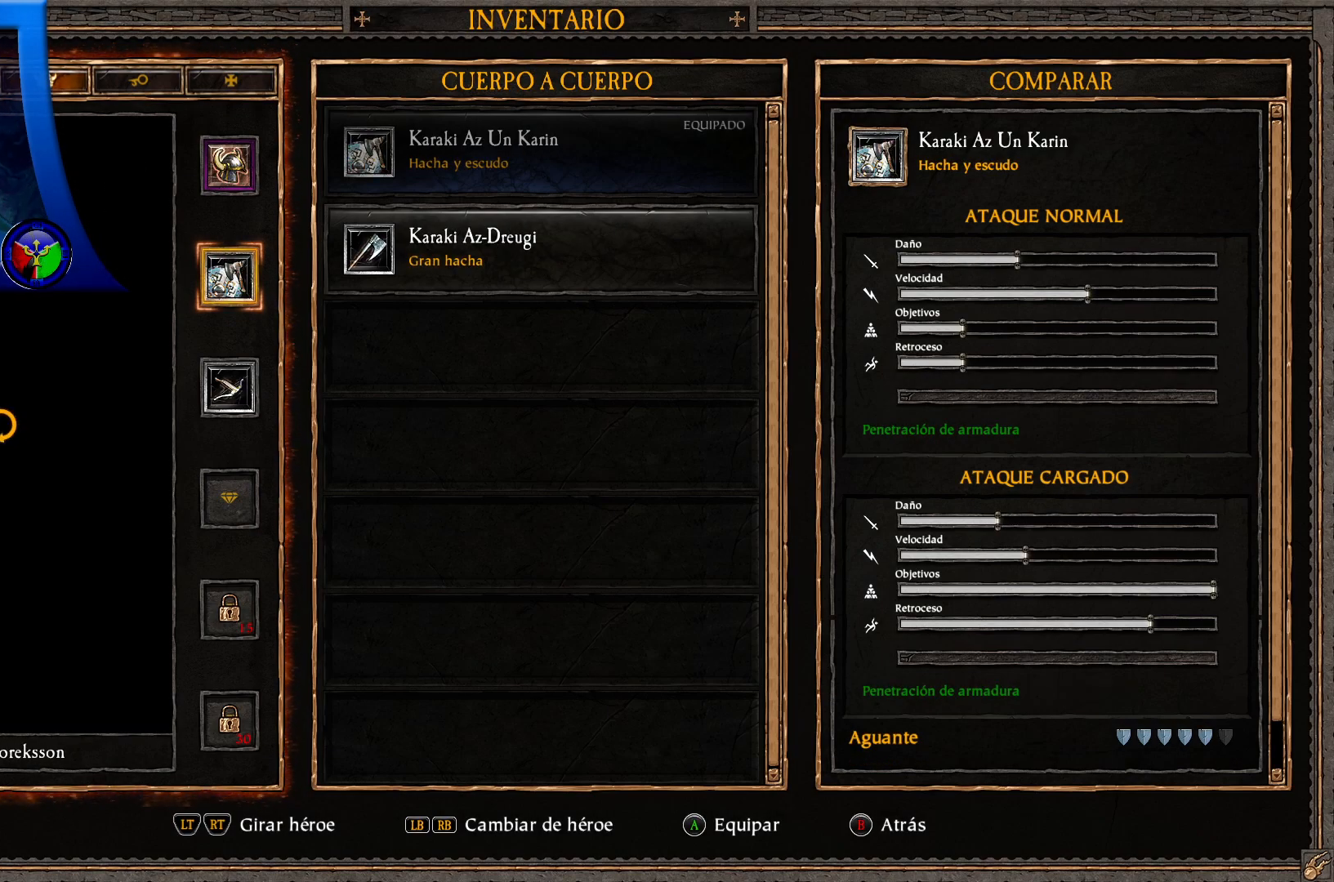
{"buttons": [], "left_stick": "center", "right_stick": "center", "events": []}
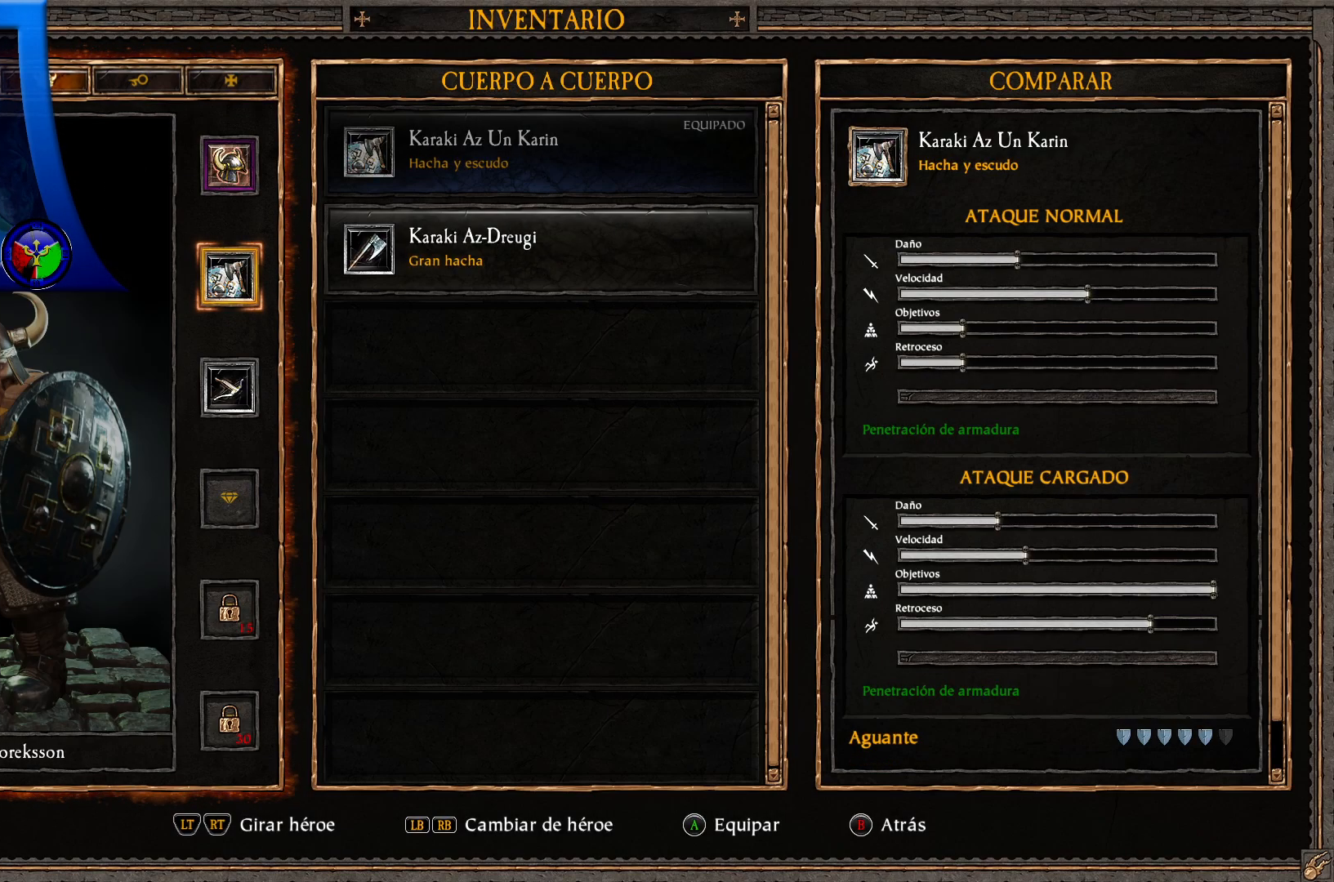
{"buttons": ["X"], "left_stick": "center", "right_stick": "center"}
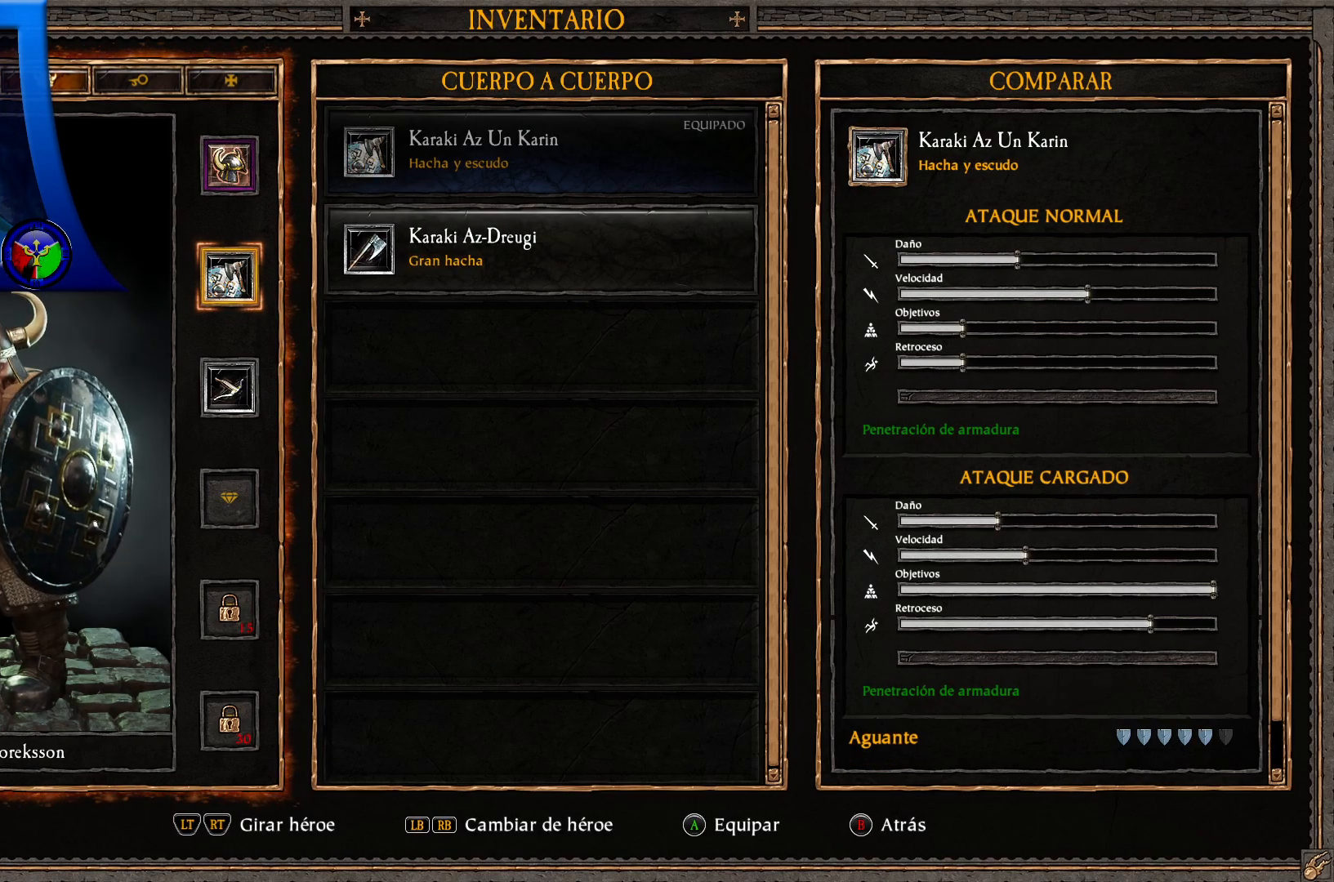
{"buttons": [], "left_stick": "center", "right_stick": "center", "events": [[117, "X", "up"], [350, "DPAD_UP", "down"], [483, "DPAD_UP", "up"]]}
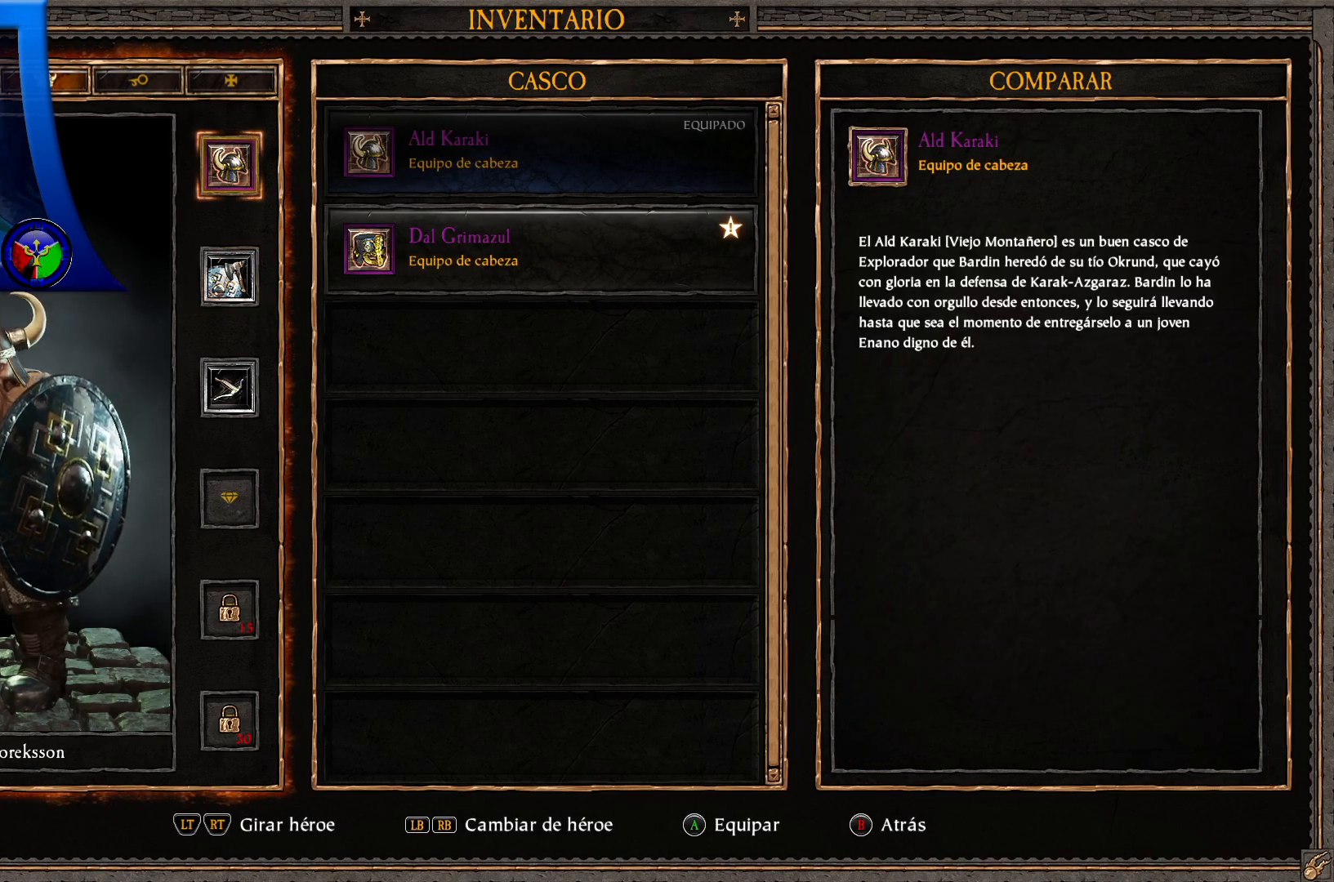
{"buttons": [], "left_stick": "center", "right_stick": "center", "events": [[317, "A", "down"], [450, "A", "up"]]}
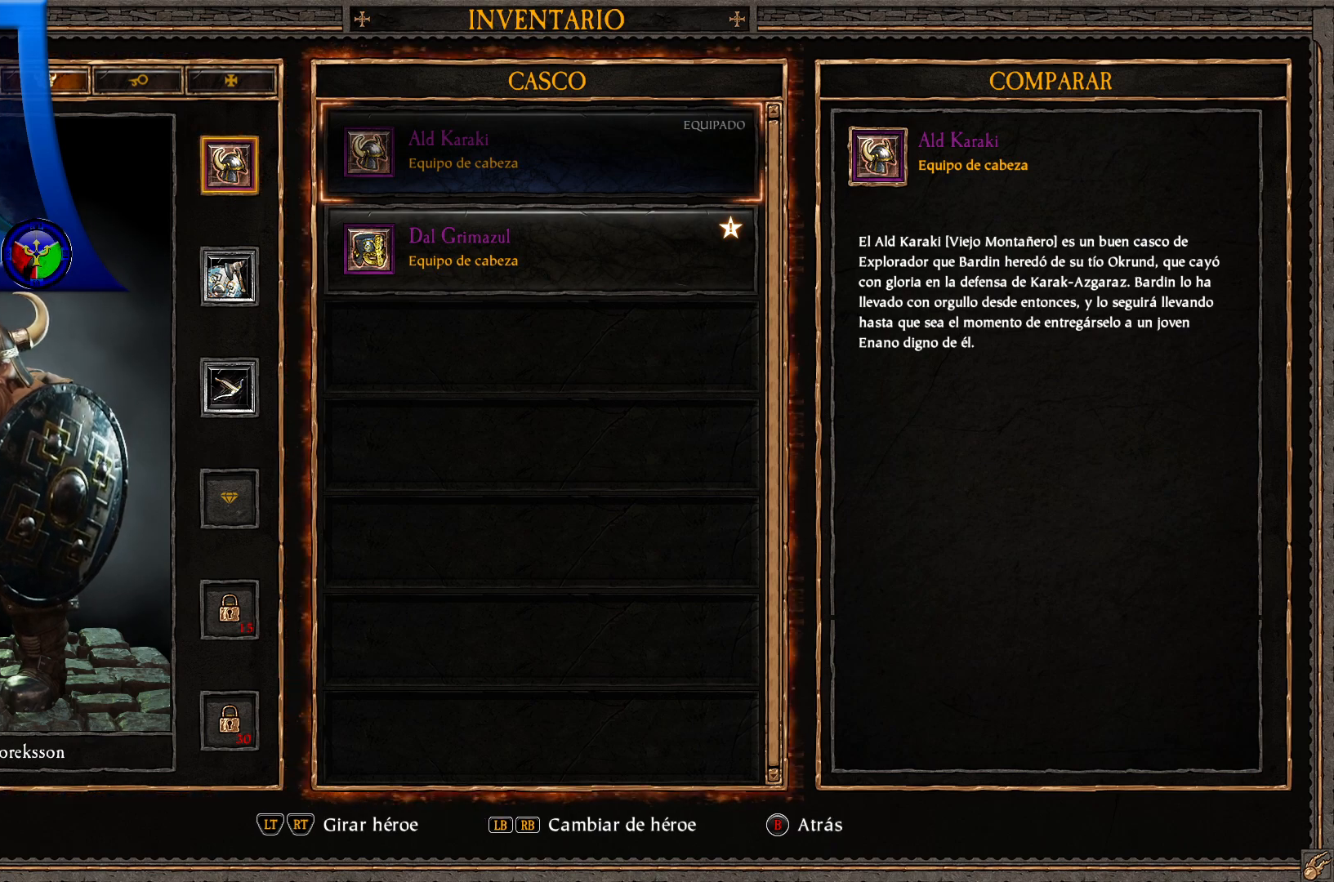
{"buttons": ["DPAD_DOWN"], "left_stick": "center", "right_stick": "center", "events": [[467, "DPAD_DOWN", "down"]]}
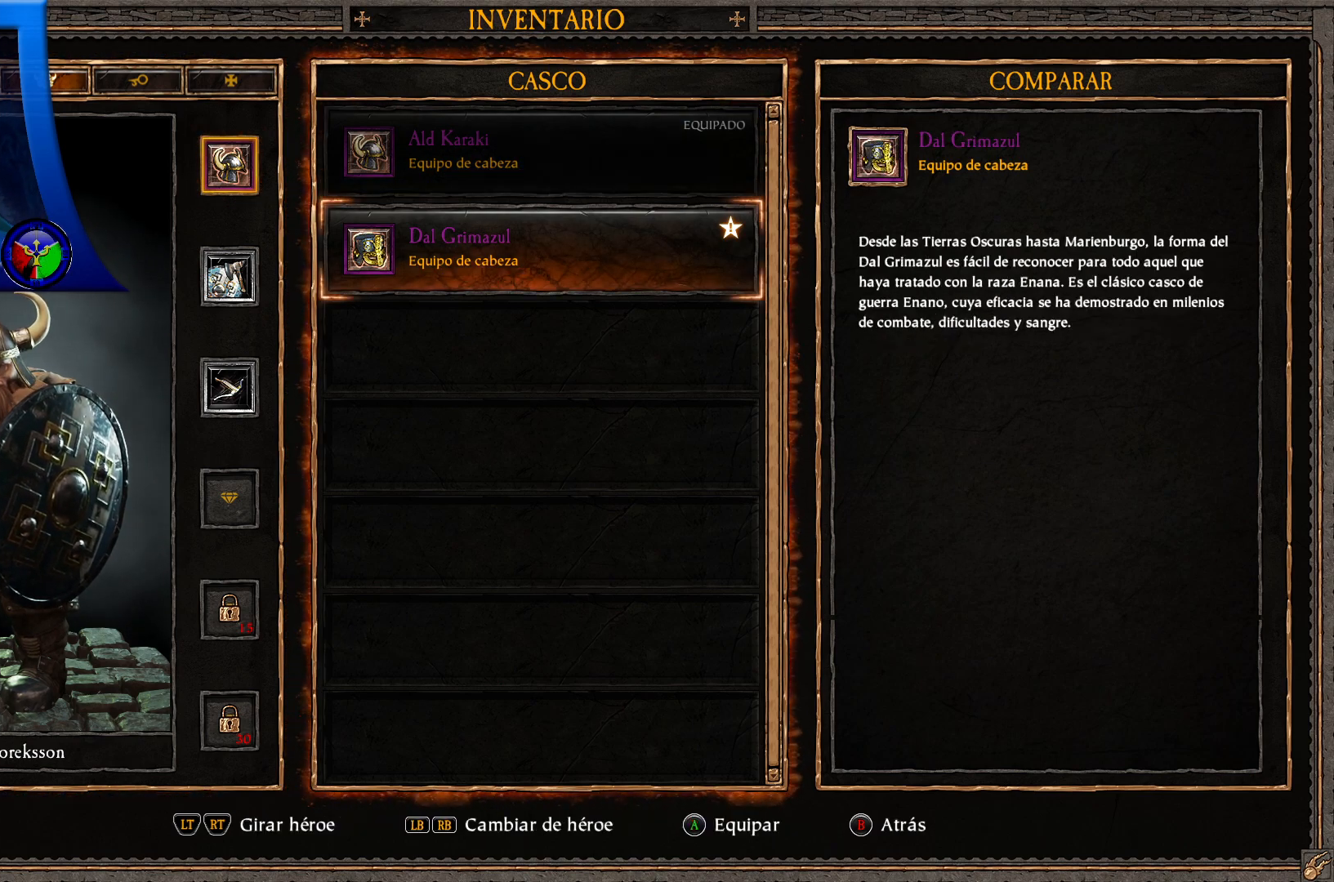
{"buttons": ["A"], "left_stick": "center", "right_stick": "center", "events": [[117, "DPAD_DOWN", "up"], [400, "A", "down"]]}
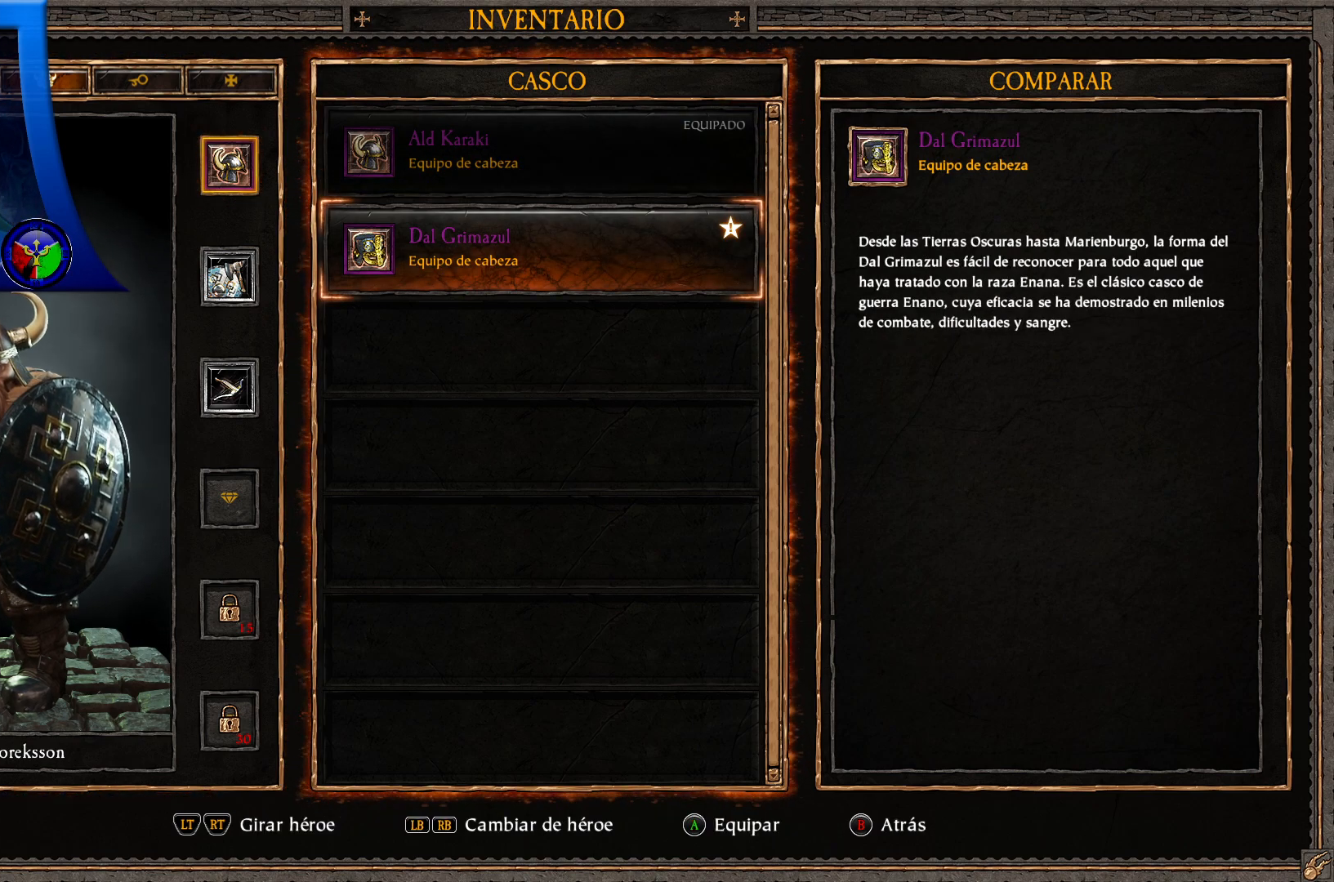
{"buttons": [], "left_stick": "center", "right_stick": "center", "events": [[33, "A", "up"]]}
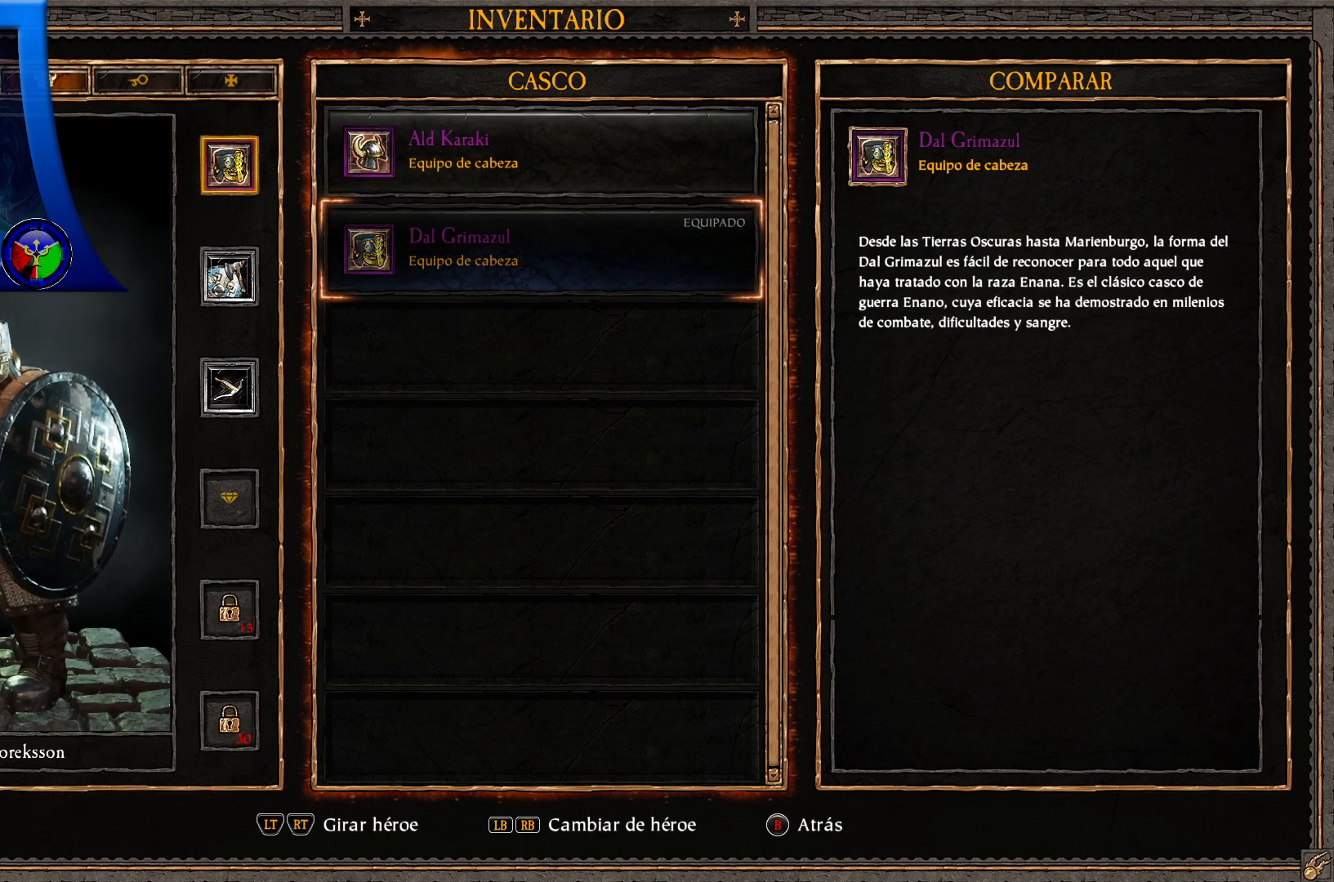
{"buttons": [], "left_stick": "center", "right_stick": "center", "events": []}
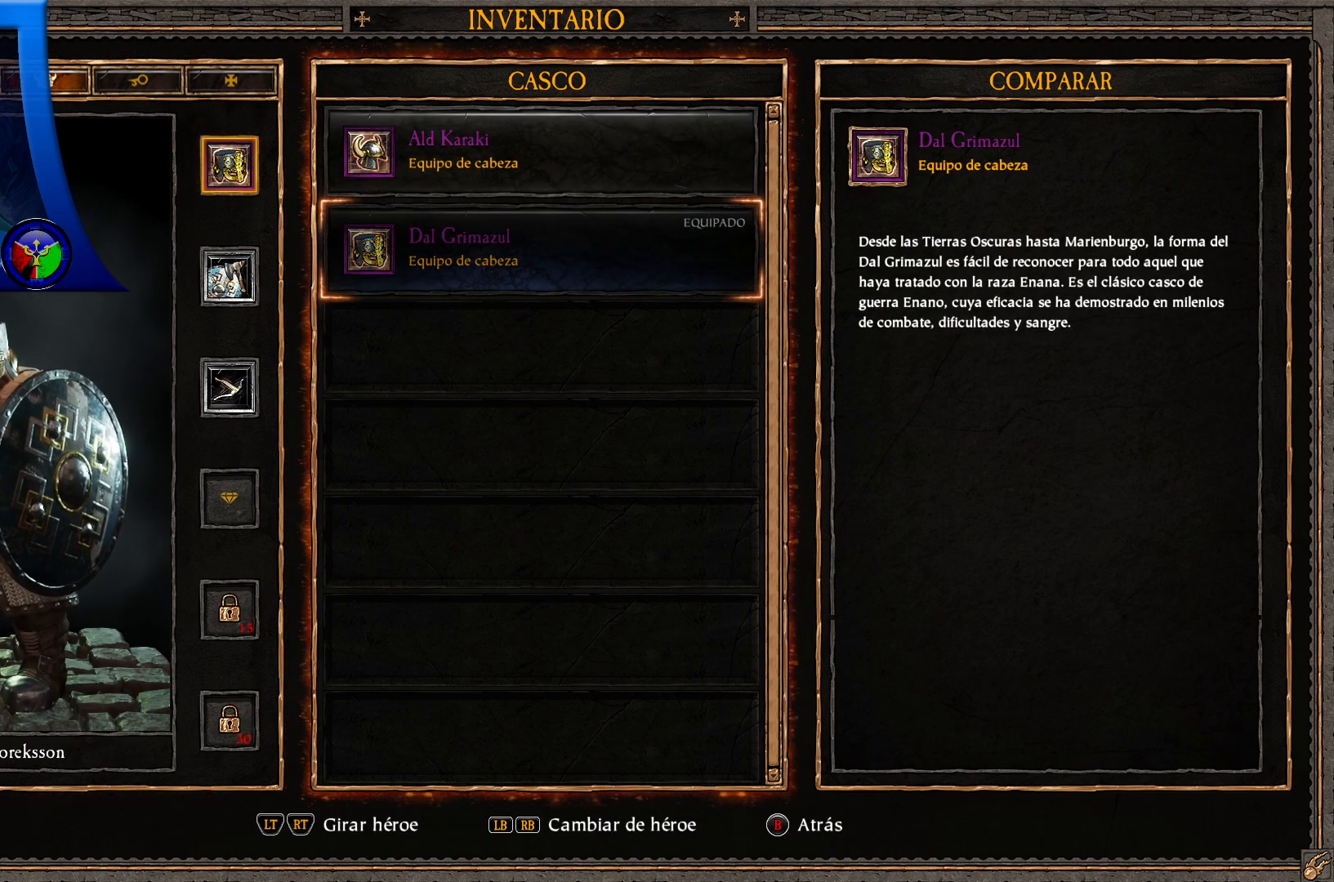
{"buttons": [], "left_stick": "center", "right_stick": "center", "events": []}
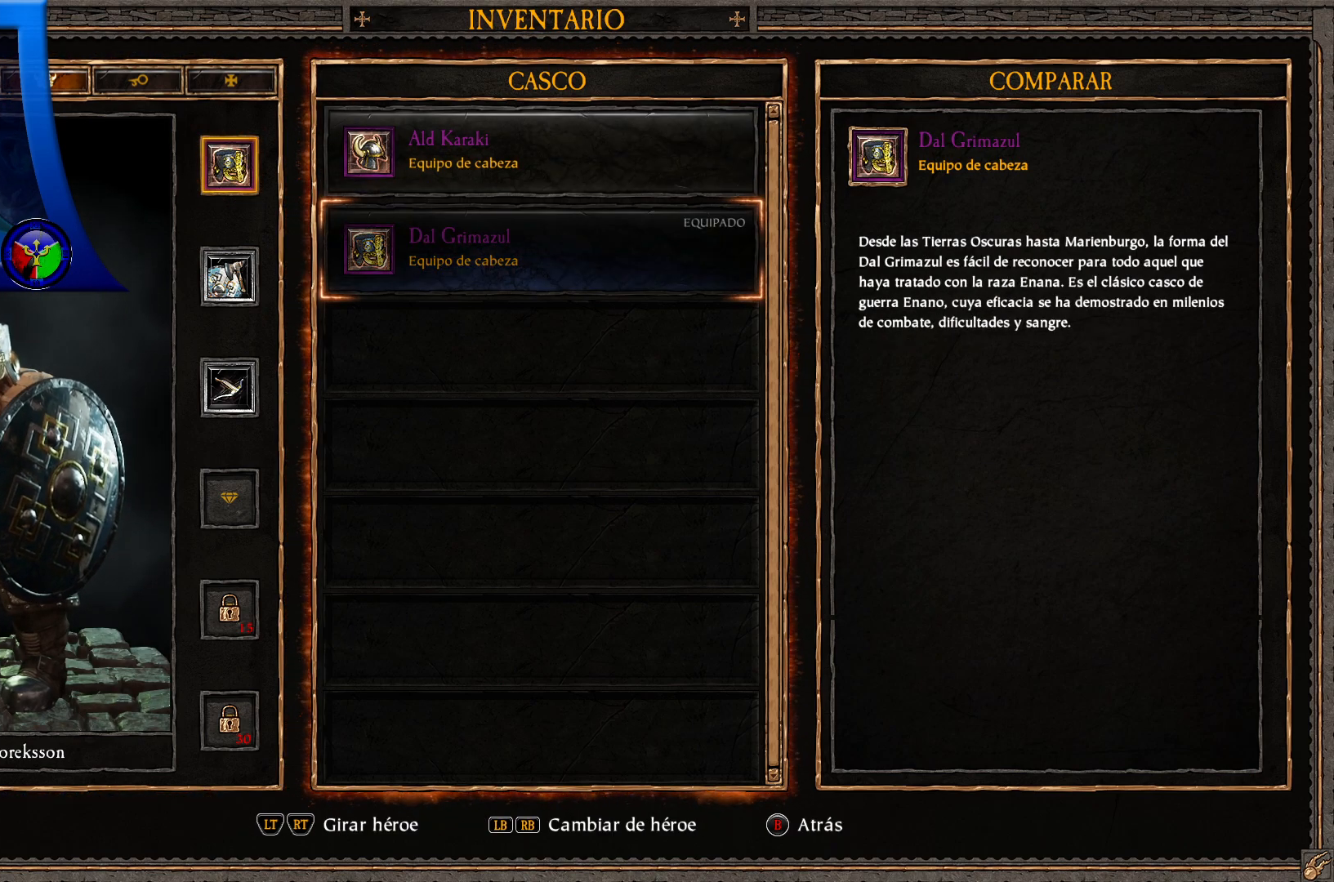
{"buttons": ["B"], "left_stick": "center", "right_stick": "center", "events": [[200, "B", "down"]]}